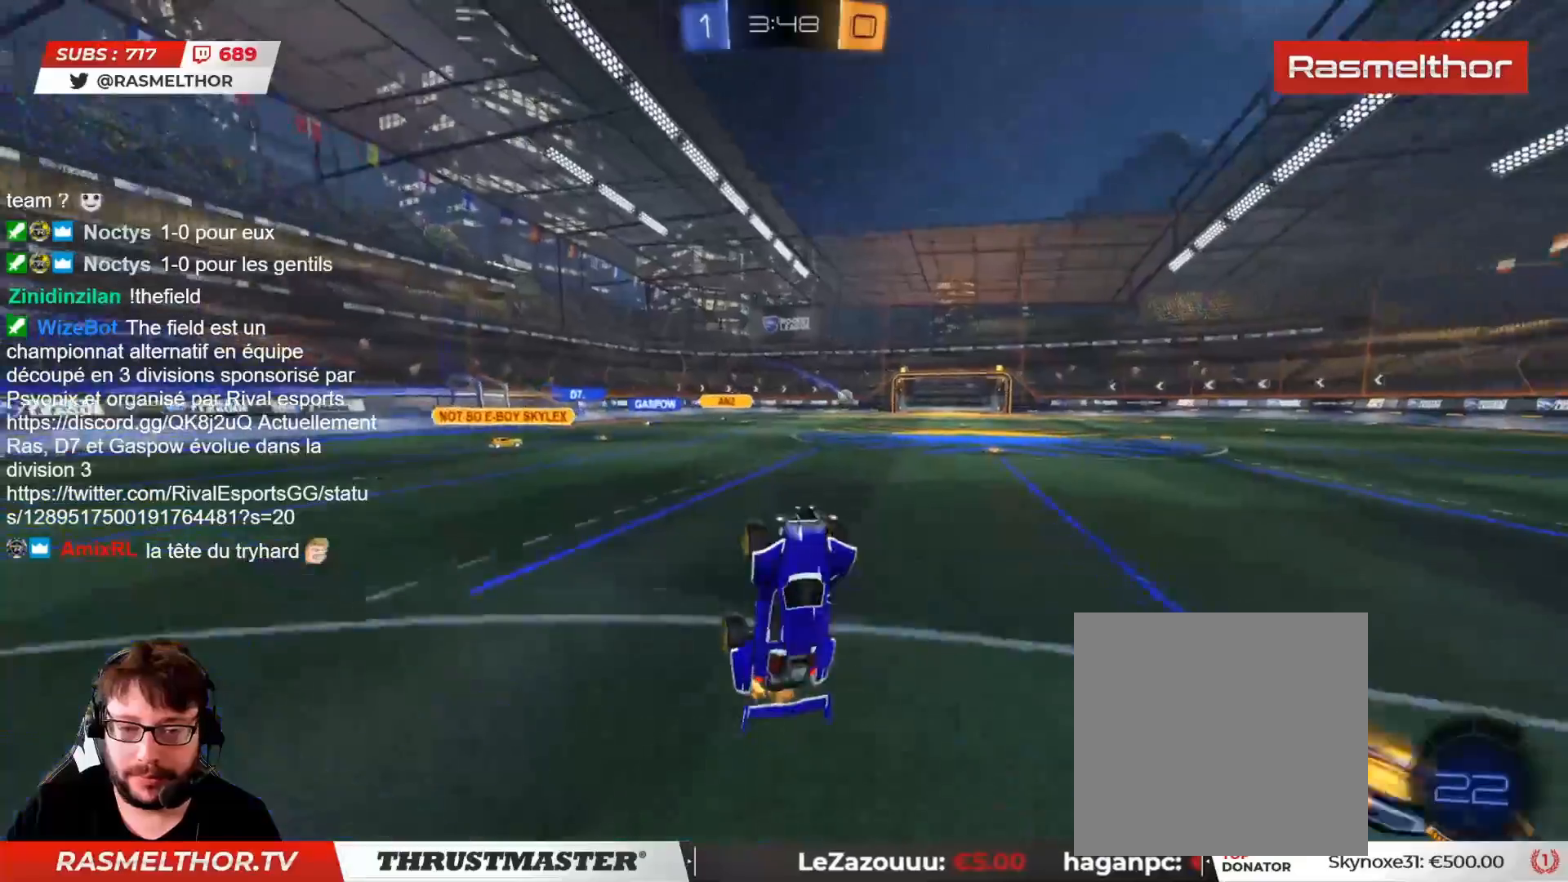
Gameplay with a controller (PlayStation layout); each line is a JSON object with the inputs held at the frame after it. "events" lists button and stick changes between this image and that frame as [ms after this image, input, new state], when the widget could be followed in between. Not read: L1 R1.
{"buttons": ["R2"], "left_stick": "right", "right_stick": "center", "events": [[17, "left_stick", "center"], [383, "left_stick", "right"]]}
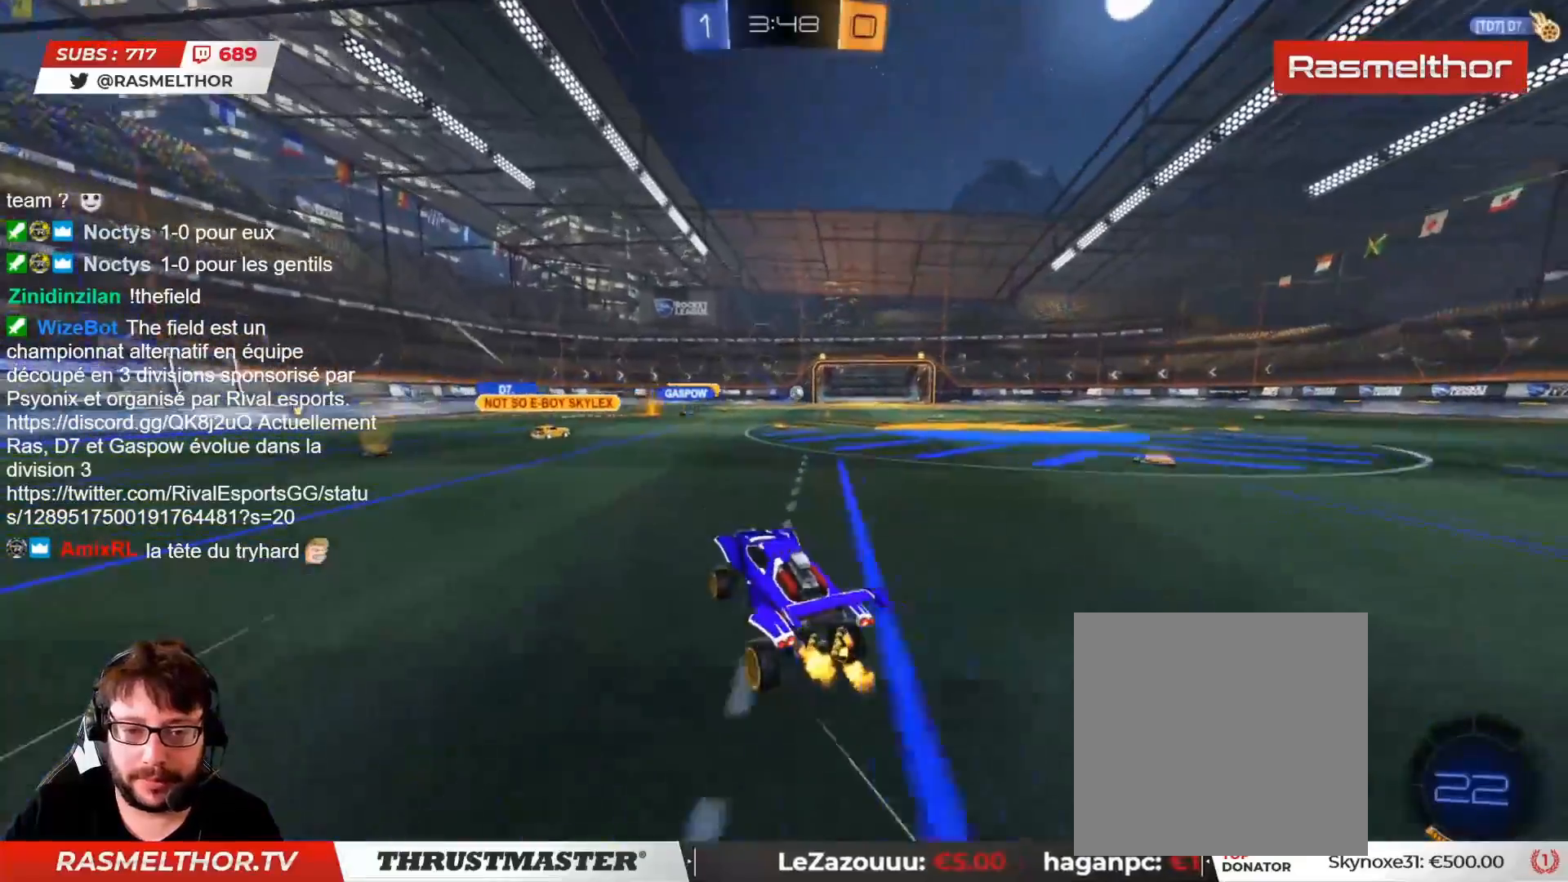
{"buttons": ["R2"], "left_stick": "center", "right_stick": "center", "events": [[233, "left_stick", "center"]]}
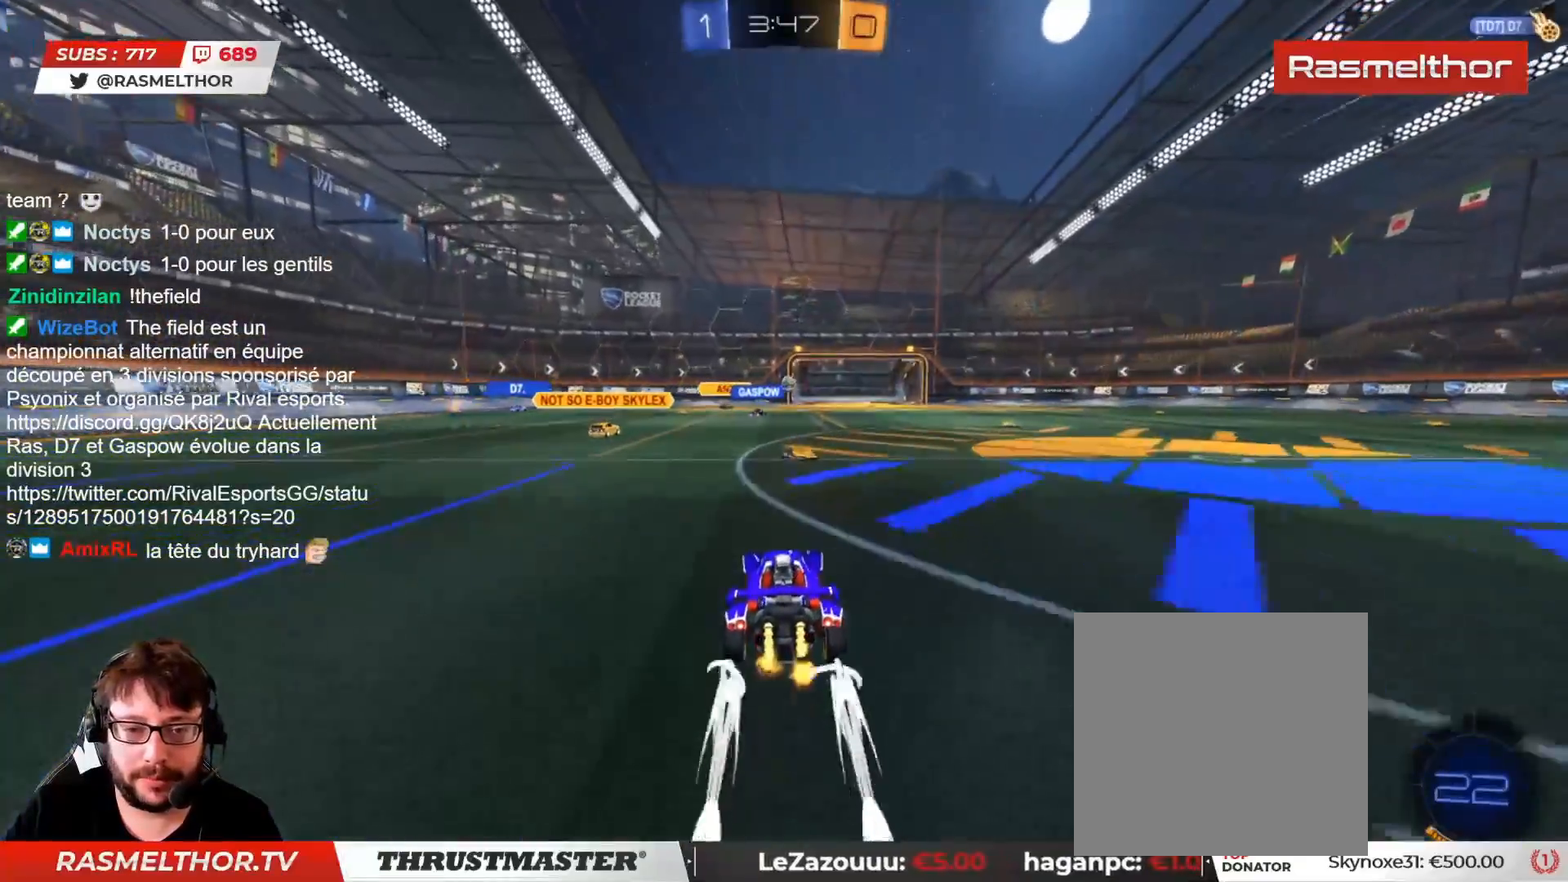
{"buttons": ["R2"], "left_stick": "center", "right_stick": "center", "events": [[83, "left_stick", "right"], [283, "left_stick", "center"]]}
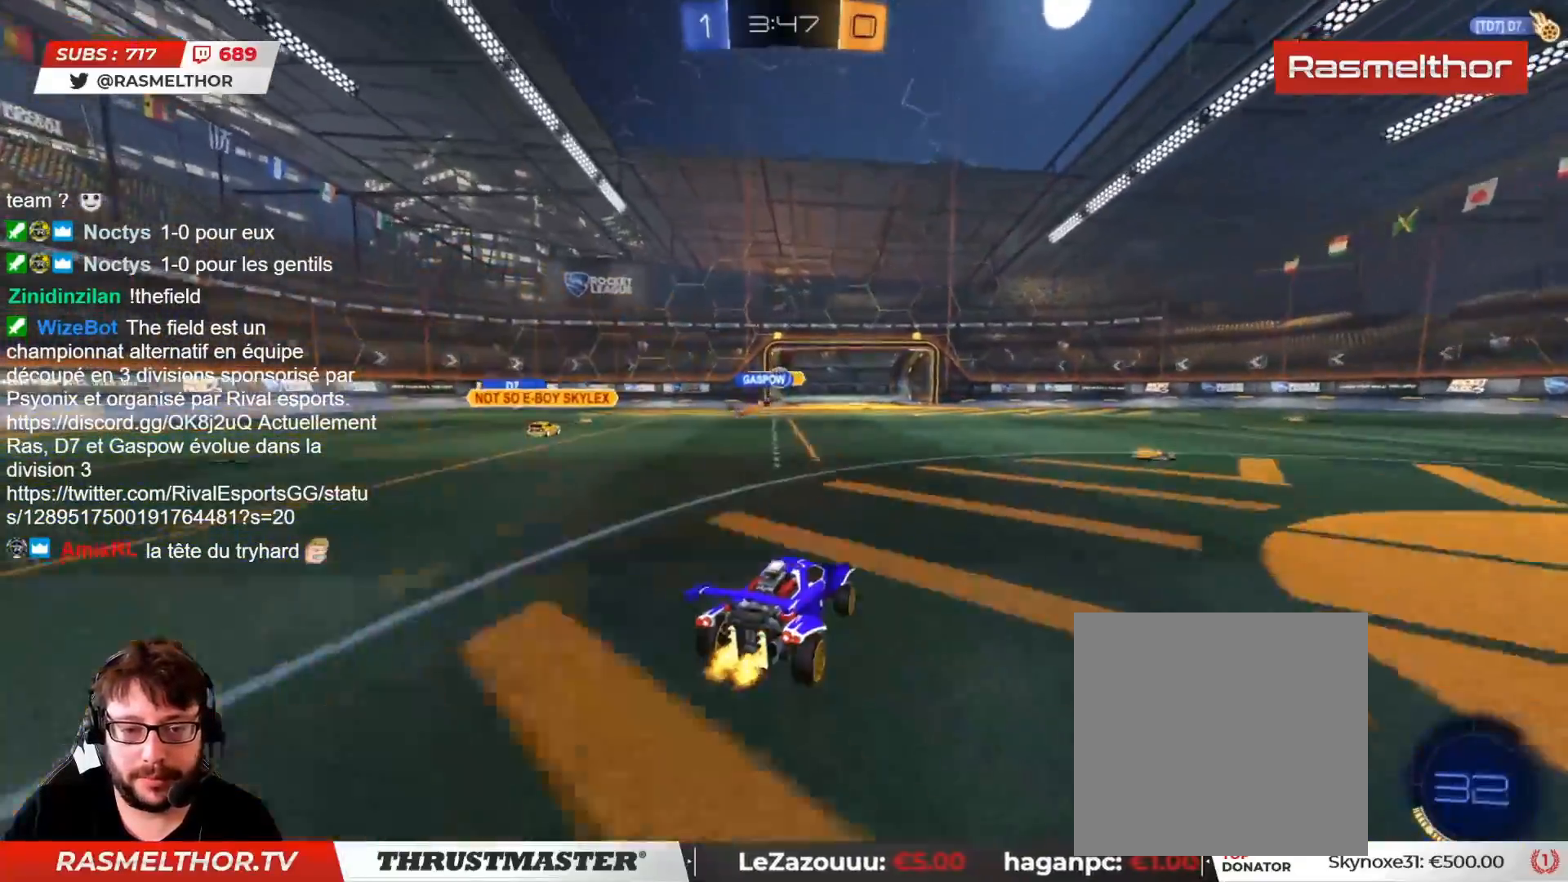
{"buttons": ["R2"], "left_stick": "right", "right_stick": "center", "events": [[183, "R2", "up"], [300, "left_stick", "right"], [350, "R2", "down"]]}
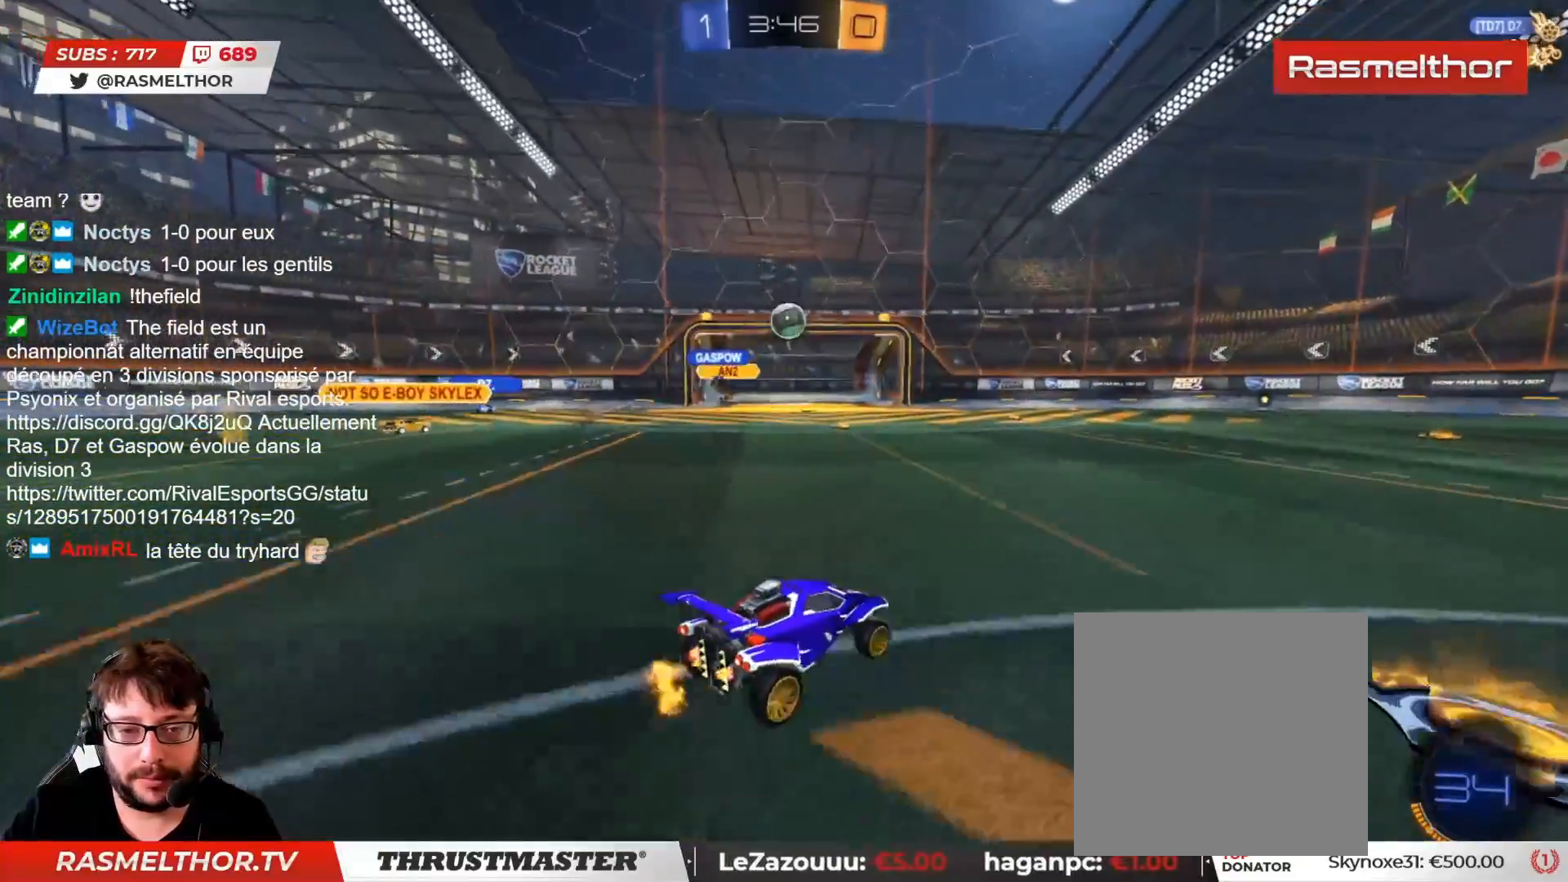
{"buttons": [], "left_stick": "right", "right_stick": "center", "events": [[200, "R2", "up"], [267, "R2", "down"], [350, "R2", "up"], [367, "left_stick", "down-right"], [483, "left_stick", "right"]]}
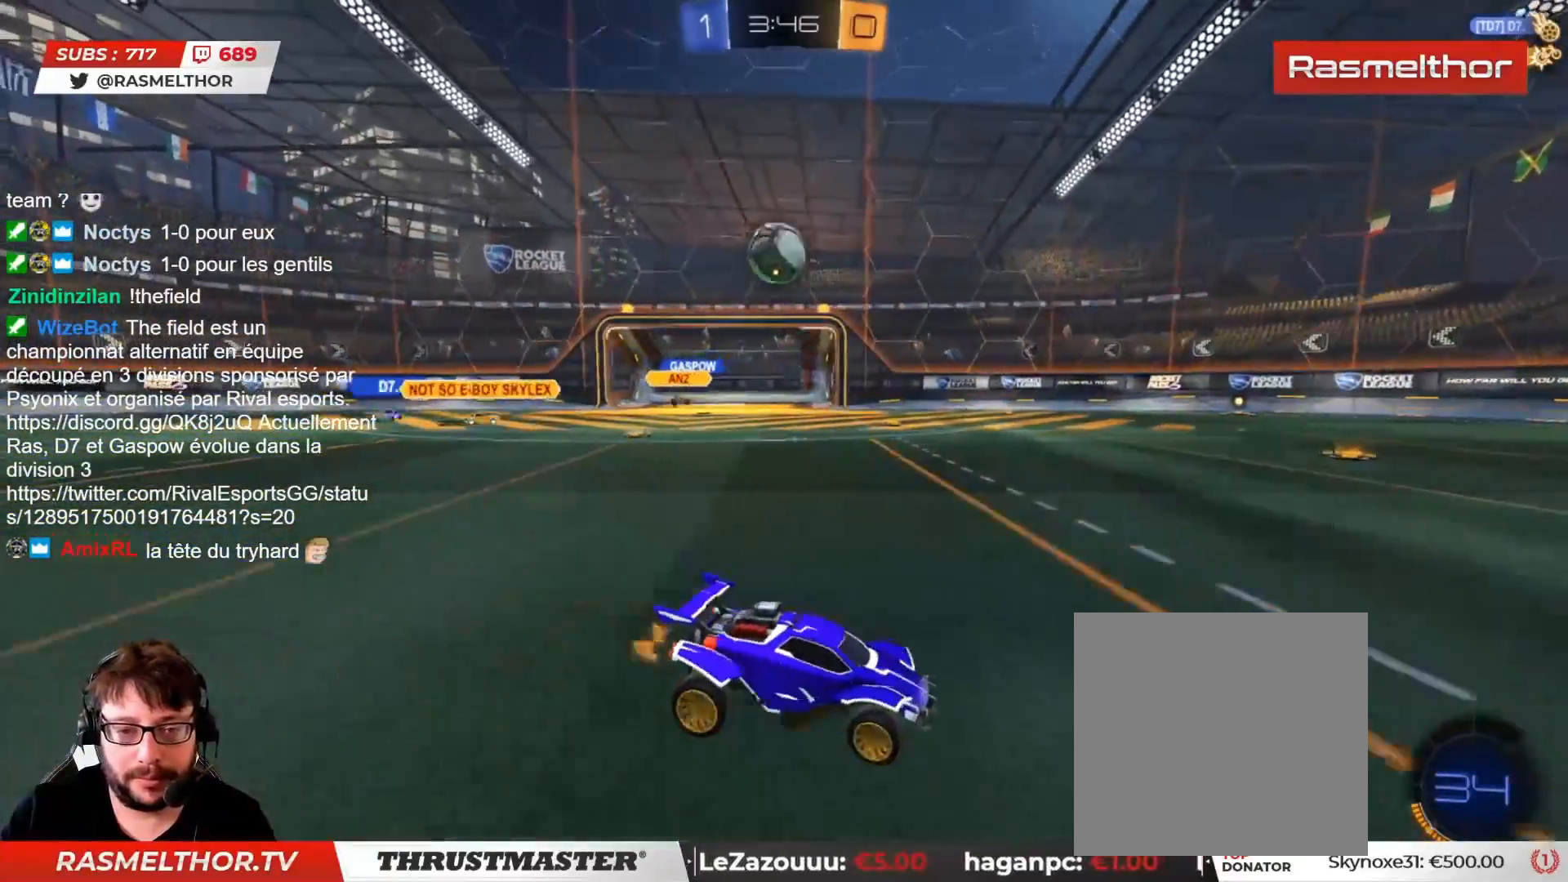
{"buttons": [], "left_stick": "left", "right_stick": "center", "events": [[50, "R2", "down"], [100, "left_stick", "center"], [317, "R2", "up"], [383, "left_stick", "left"]]}
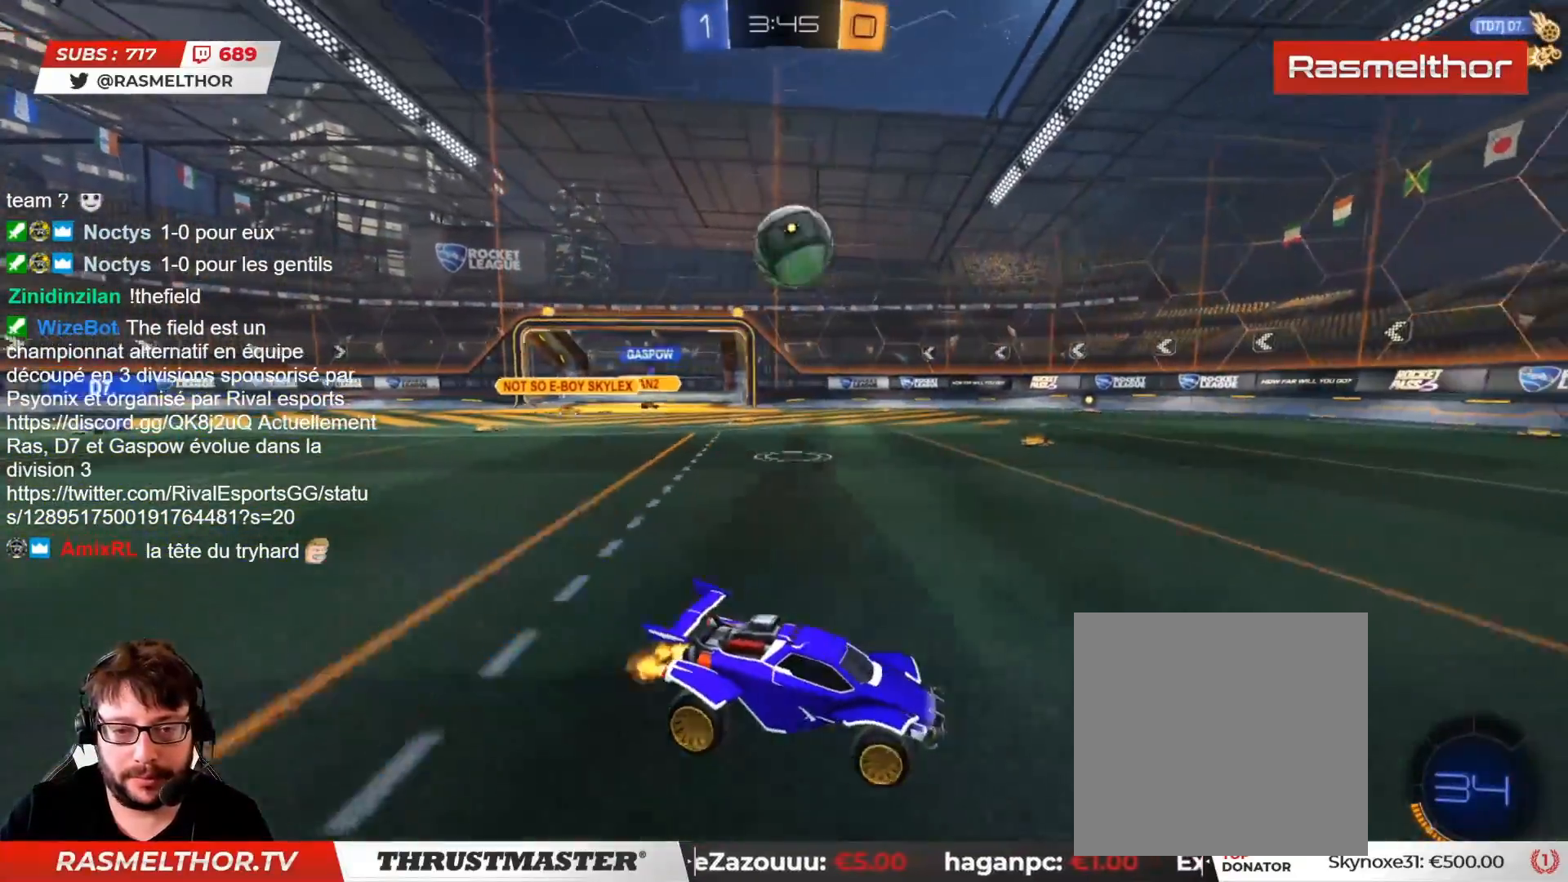
{"buttons": ["CIRCLE", "R2"], "left_stick": "center", "right_stick": "center", "events": [[33, "left_stick", "center"], [183, "R2", "down"], [183, "left_stick", "left"], [283, "CIRCLE", "down"], [317, "left_stick", "center"]]}
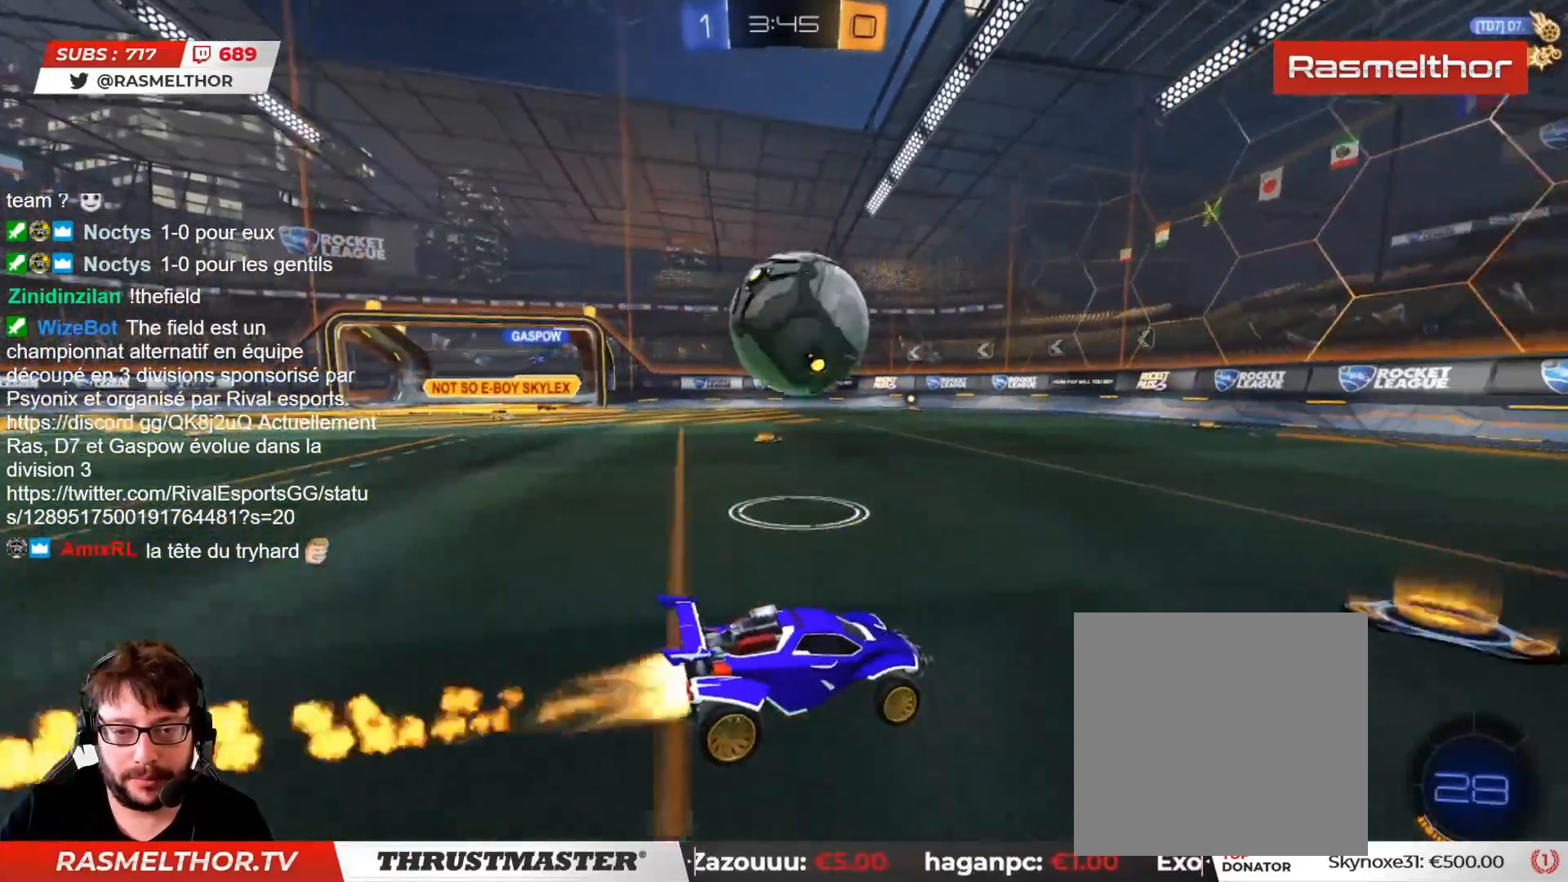
{"buttons": ["R2"], "left_stick": "center", "right_stick": "center", "events": [[17, "CIRCLE", "up"], [233, "left_stick", "right"], [300, "CIRCLE", "down"], [333, "left_stick", "left"], [417, "left_stick", "center"], [450, "CIRCLE", "up"]]}
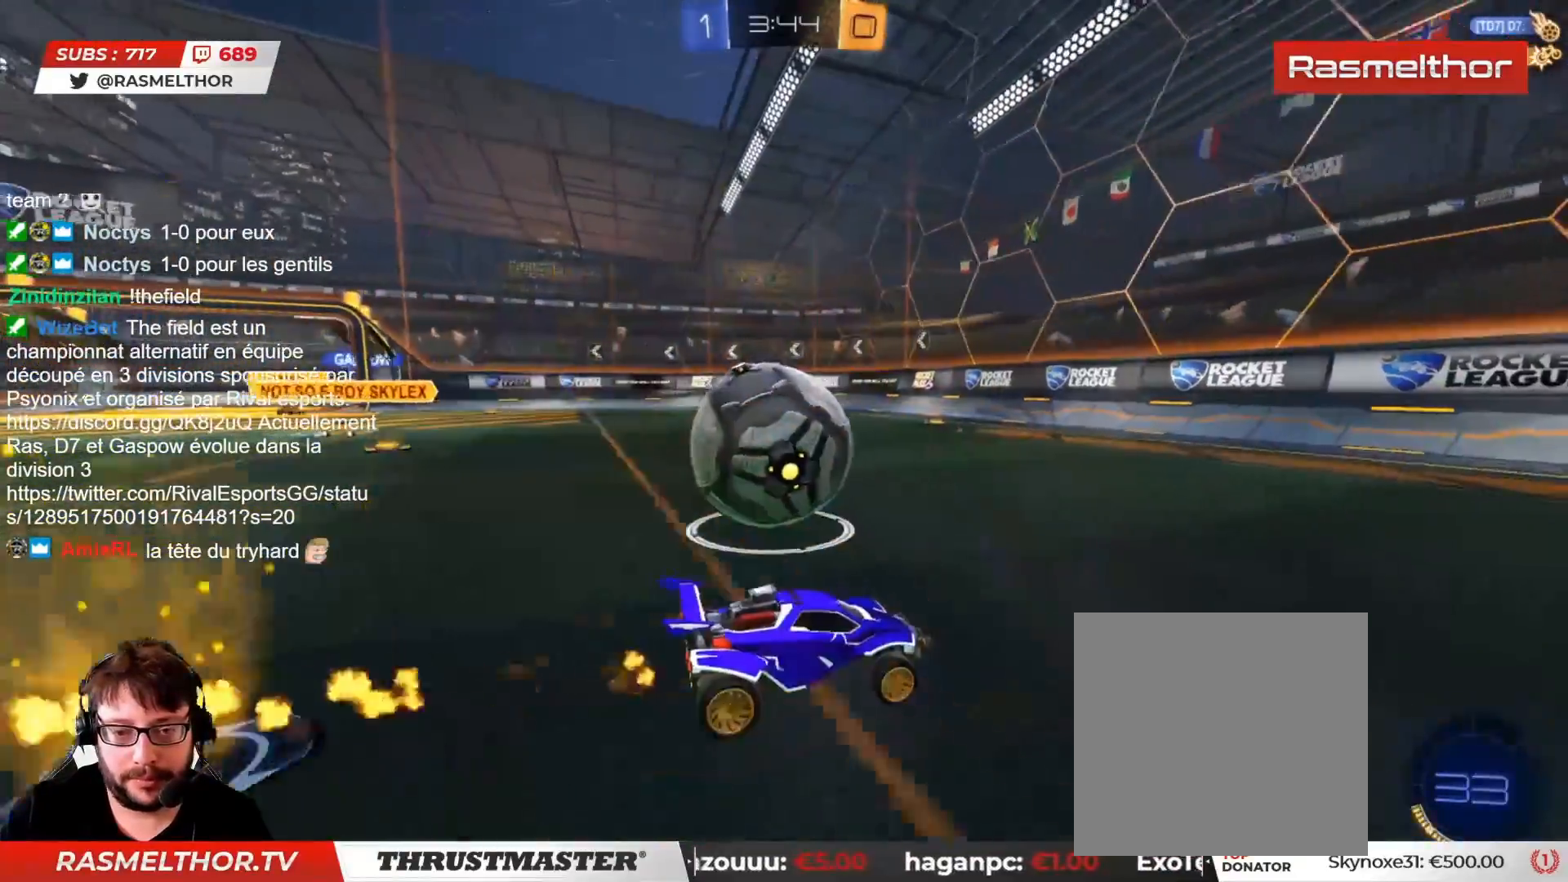
{"buttons": ["R2"], "left_stick": "right", "right_stick": "center", "events": [[17, "R2", "up"], [33, "left_stick", "left"], [150, "left_stick", "center"], [267, "R2", "down"], [300, "CIRCLE", "down"], [300, "left_stick", "left"], [383, "left_stick", "center"], [433, "left_stick", "right"], [483, "CIRCLE", "up"]]}
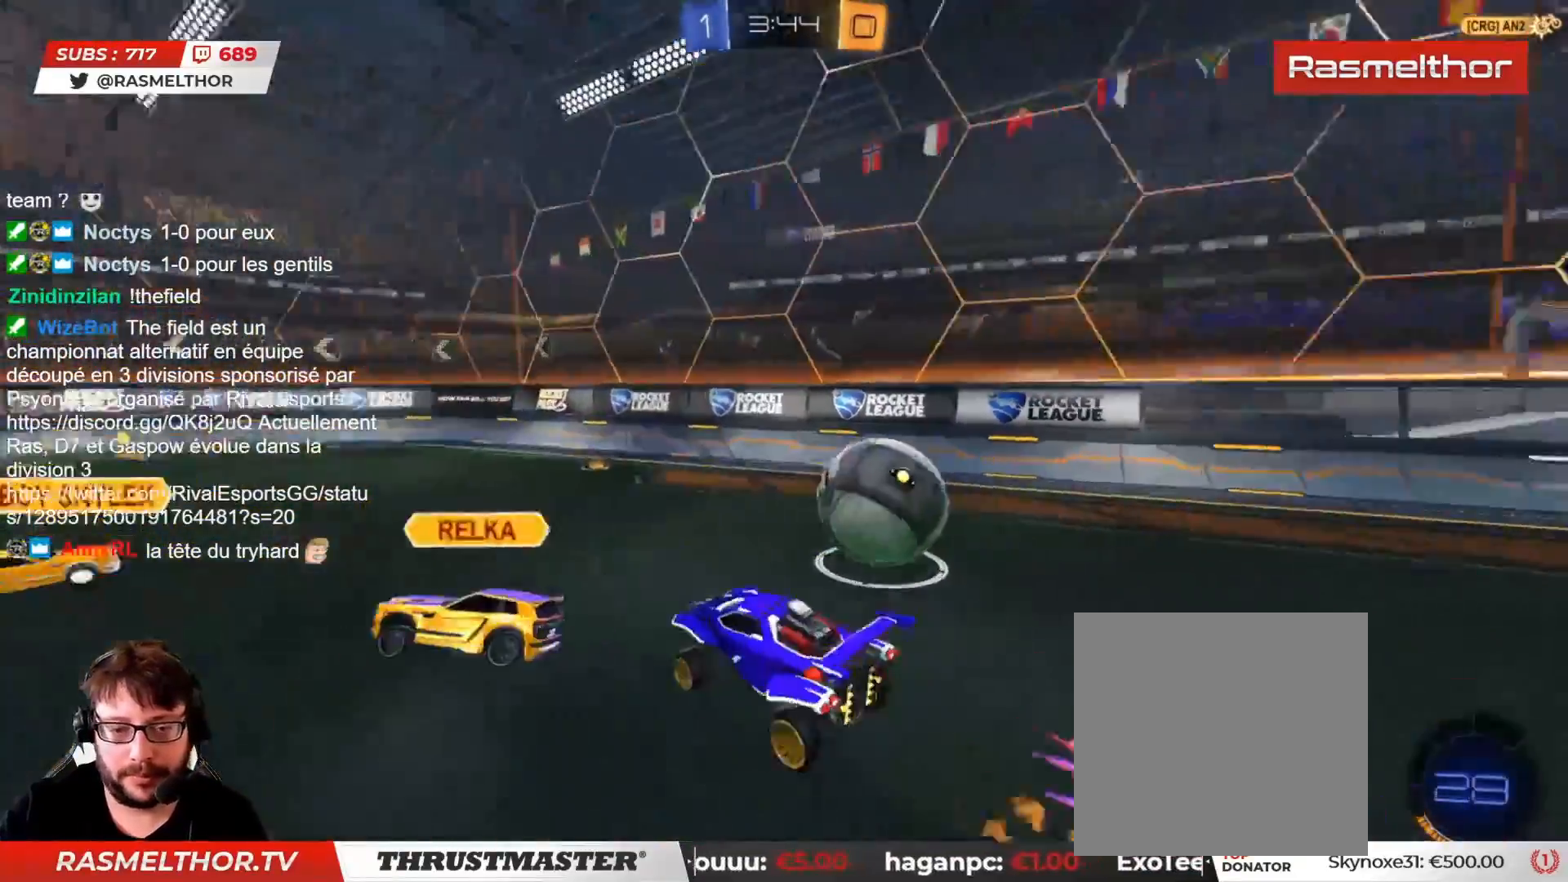
{"buttons": ["R2"], "left_stick": "right", "right_stick": "center", "events": []}
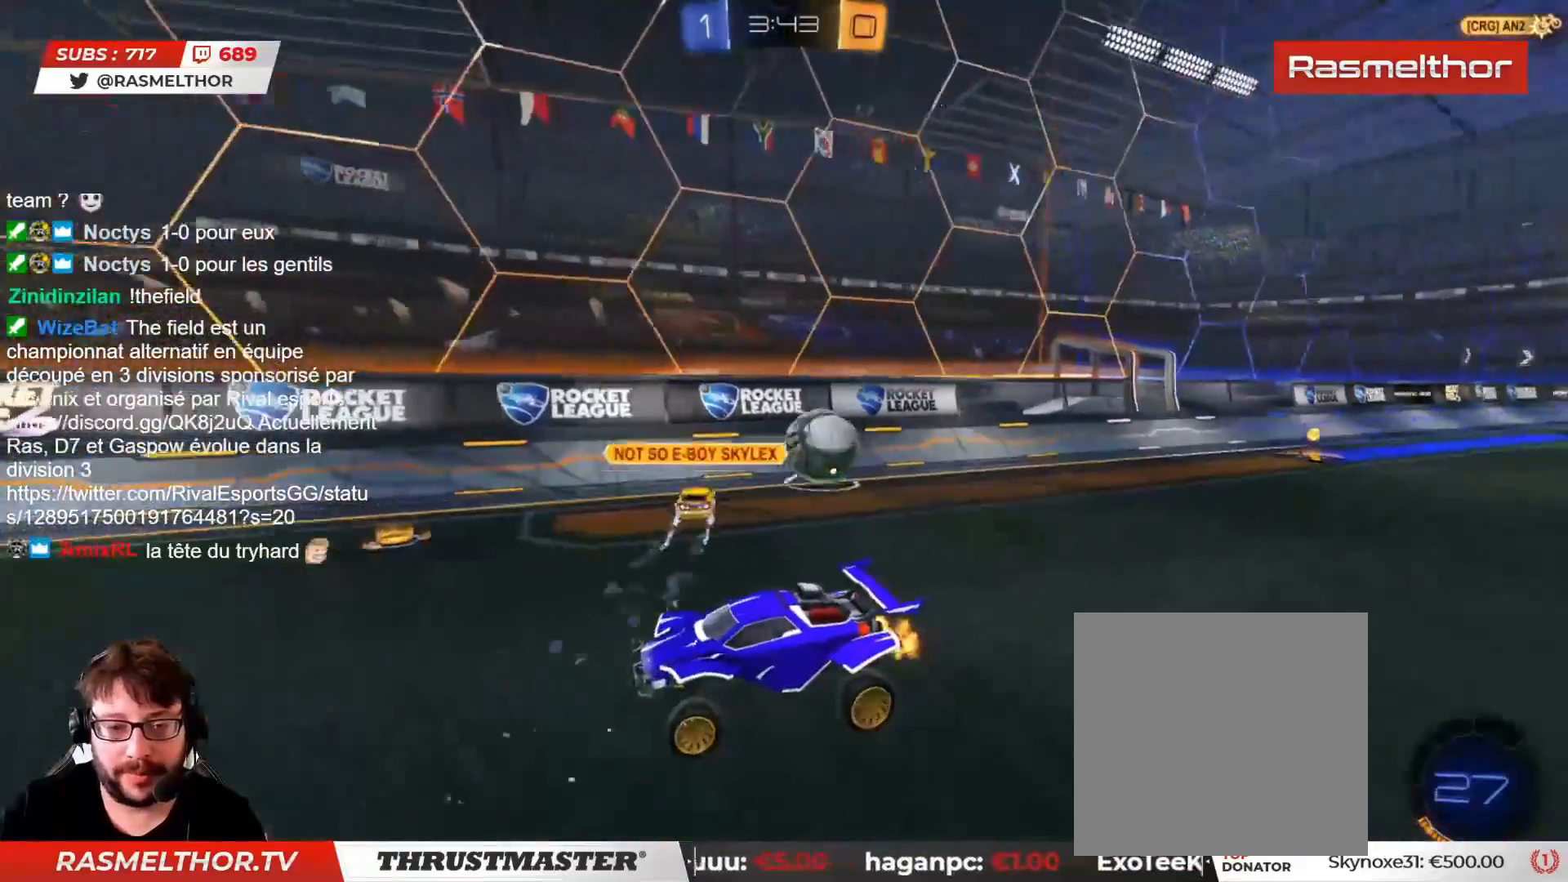
{"buttons": ["R2"], "left_stick": "right", "right_stick": "center", "events": [[67, "L2", "down"], [200, "L2", "up"], [350, "L2", "down"], [383, "TRIANGLE", "down"], [433, "TRIANGLE", "up"], [450, "L2", "up"]]}
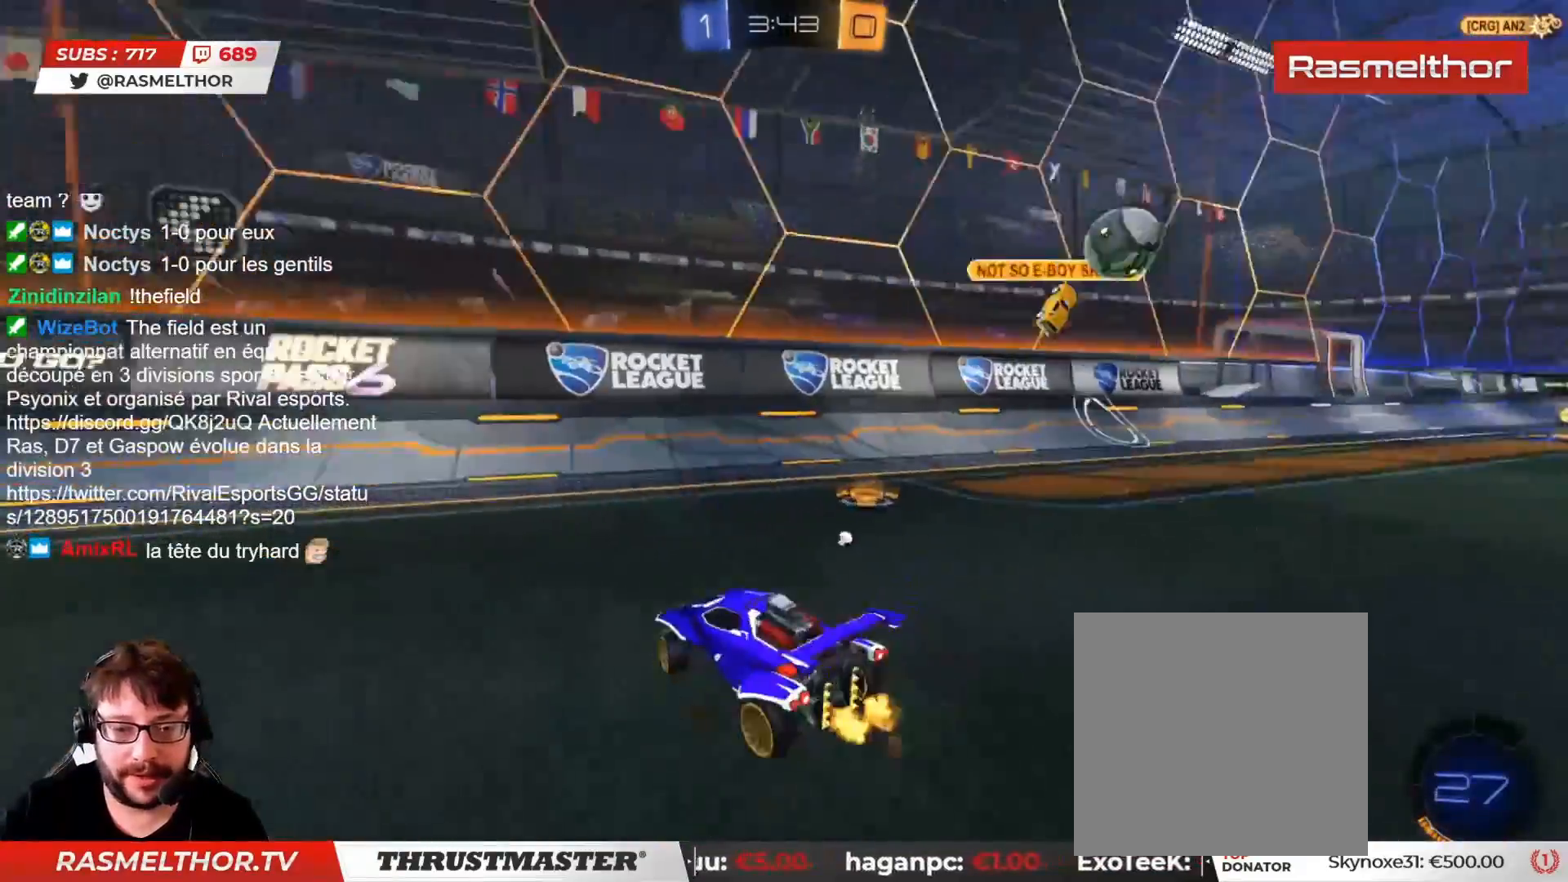
{"buttons": ["CIRCLE", "R2"], "left_stick": "right", "right_stick": "center", "events": [[350, "CIRCLE", "down"]]}
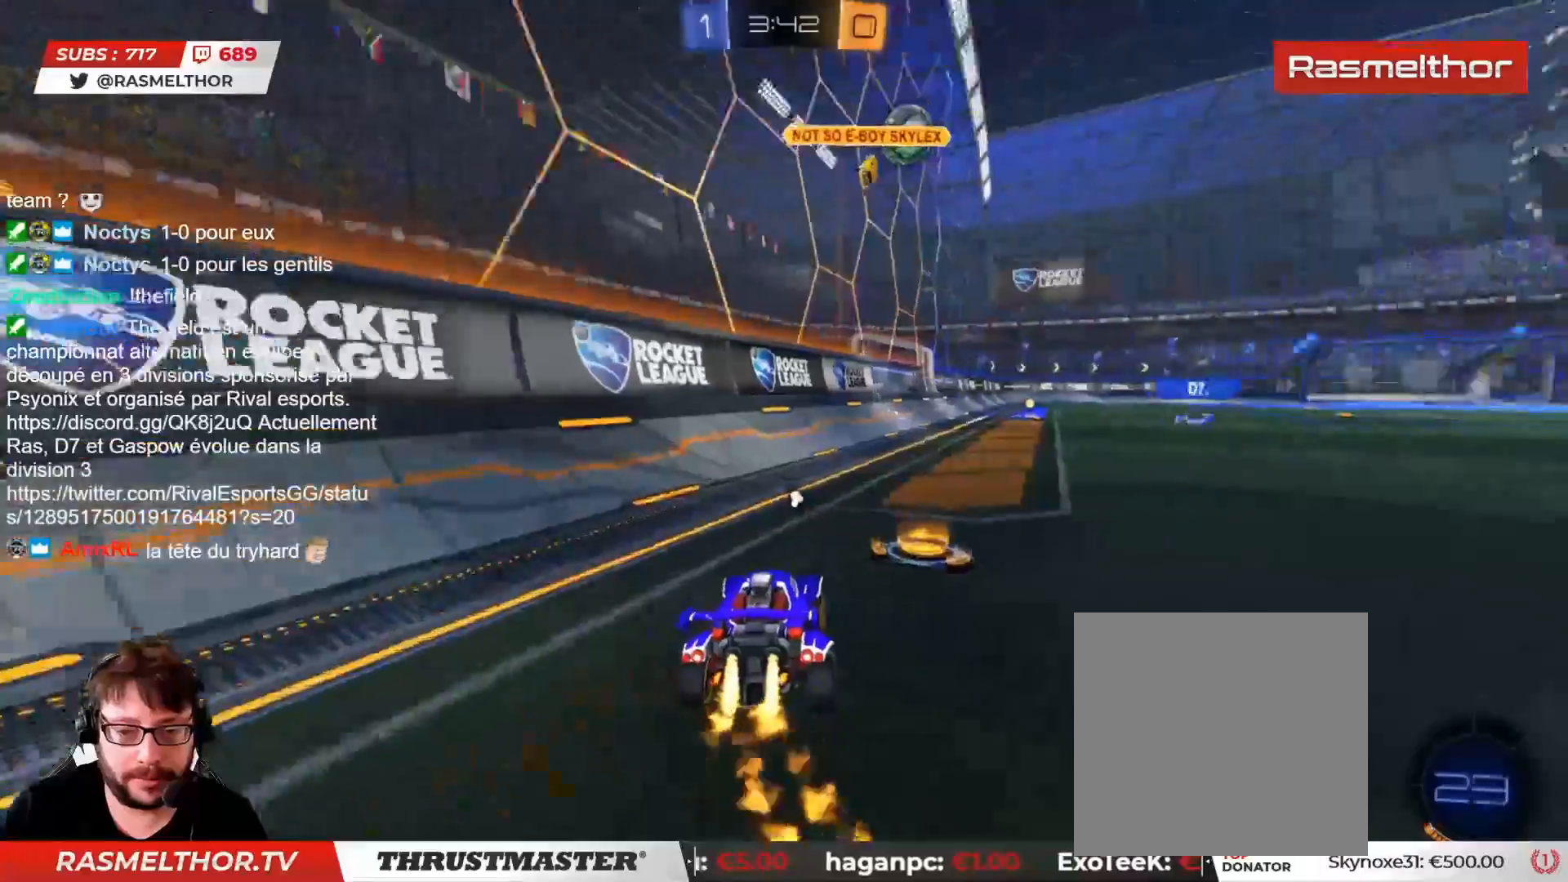
{"buttons": ["CROSS", "CIRCLE", "L2", "R2"], "left_stick": "up-right", "right_stick": "center", "events": [[100, "left_stick", "center"], [233, "left_stick", "left"], [300, "CROSS", "down"], [367, "CROSS", "up"], [367, "L2", "down"], [367, "left_stick", "up-right"], [433, "CROSS", "down"]]}
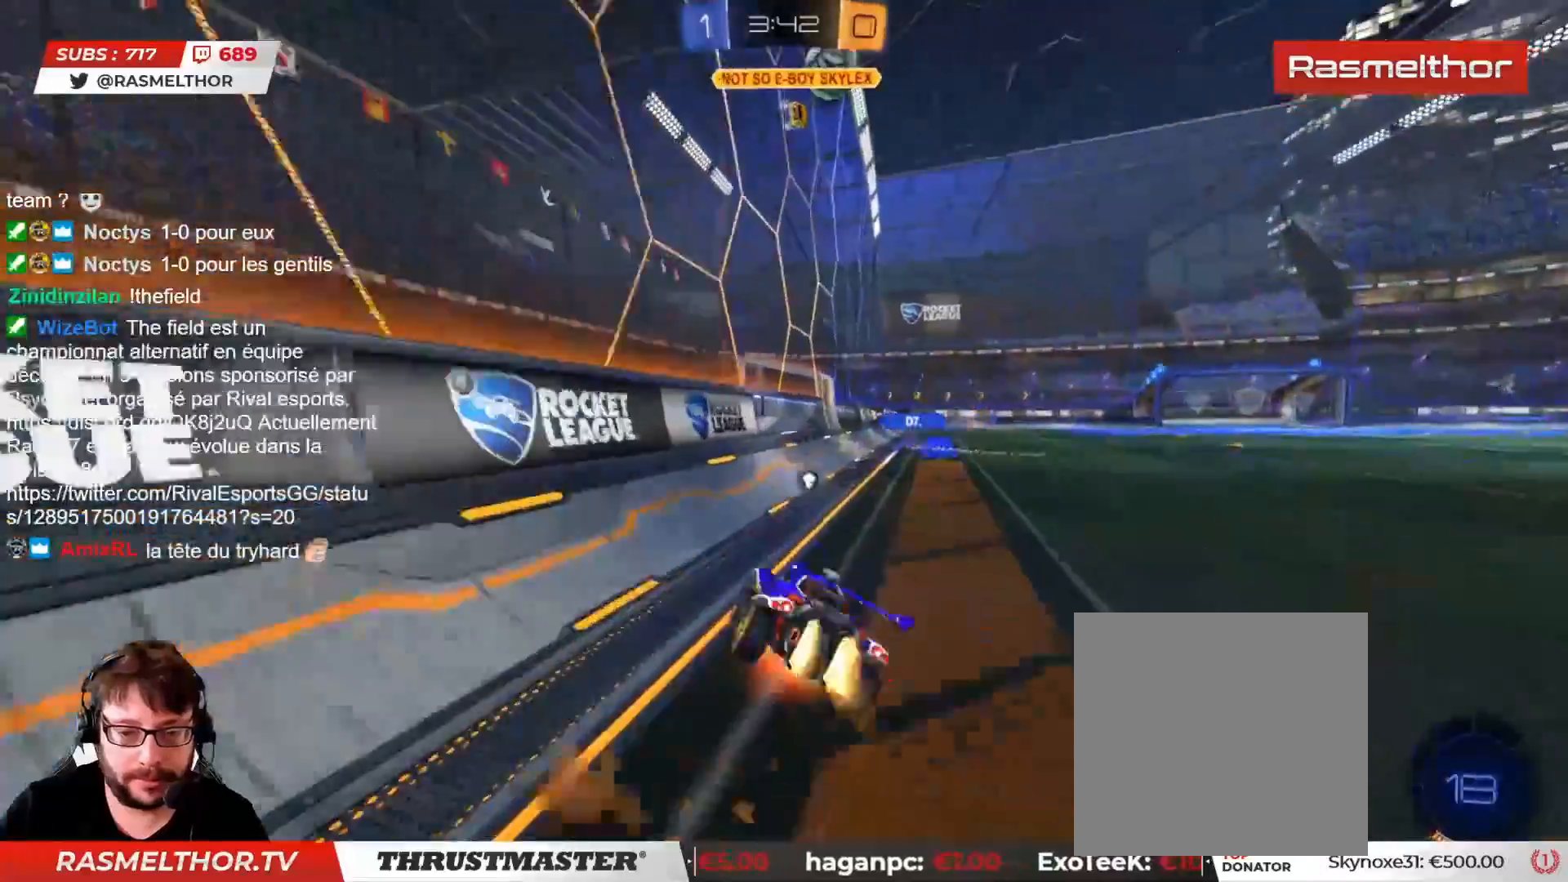
{"buttons": ["TRIANGLE", "R2"], "left_stick": "right", "right_stick": "center", "events": [[67, "CROSS", "up"], [133, "TRIANGLE", "down"], [200, "CIRCLE", "up"], [217, "TRIANGLE", "up"], [233, "L2", "up"], [383, "left_stick", "right"], [500, "TRIANGLE", "down"]]}
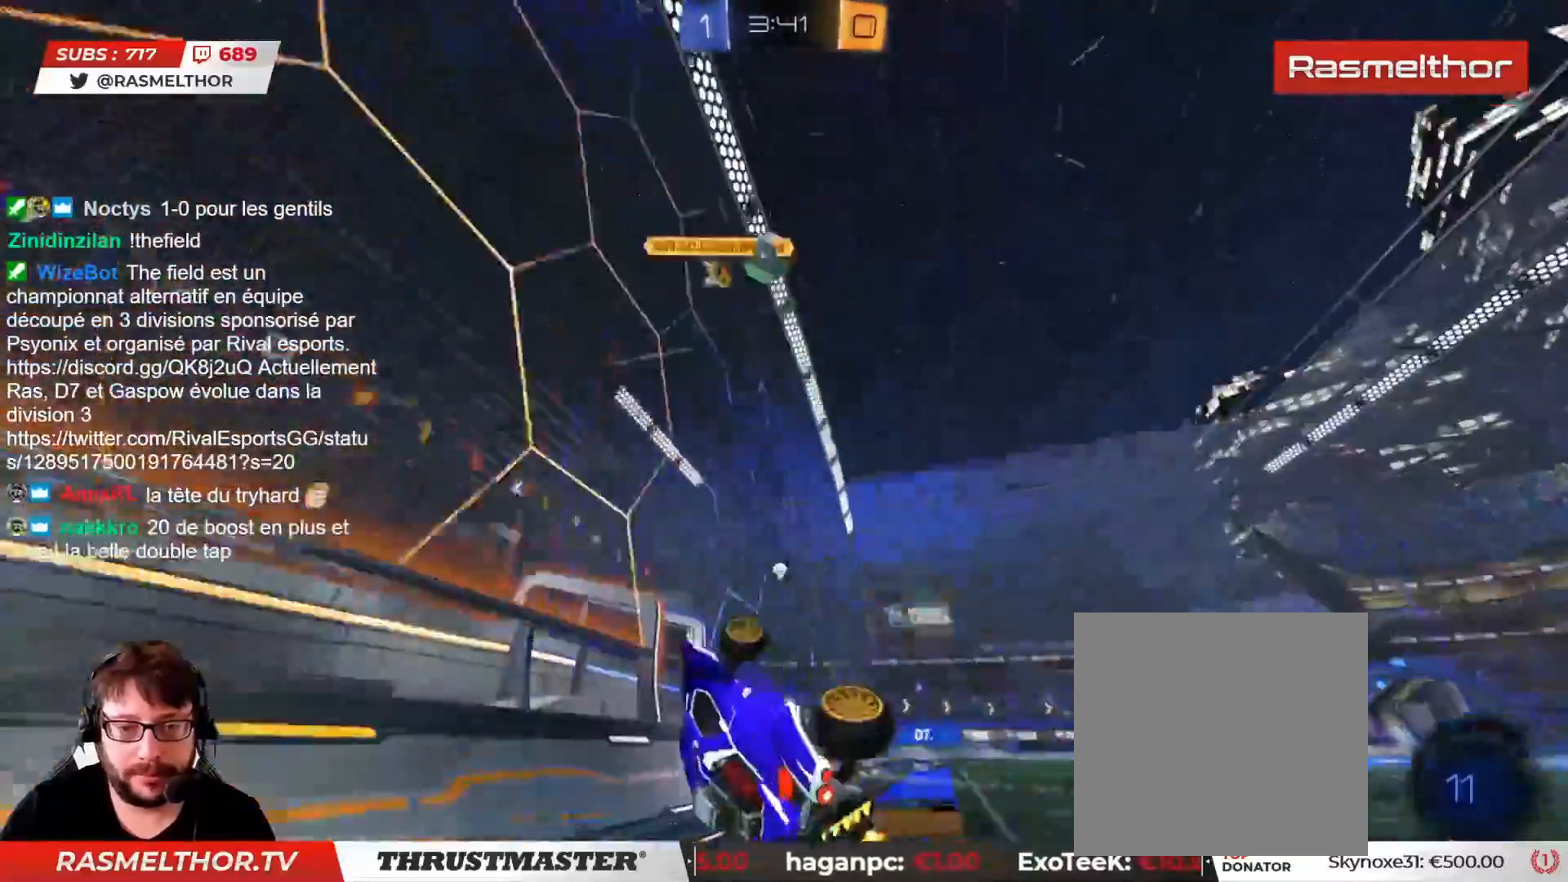
{"buttons": ["R2"], "left_stick": "right", "right_stick": "center", "events": [[50, "TRIANGLE", "up"], [183, "left_stick", "center"], [283, "left_stick", "right"]]}
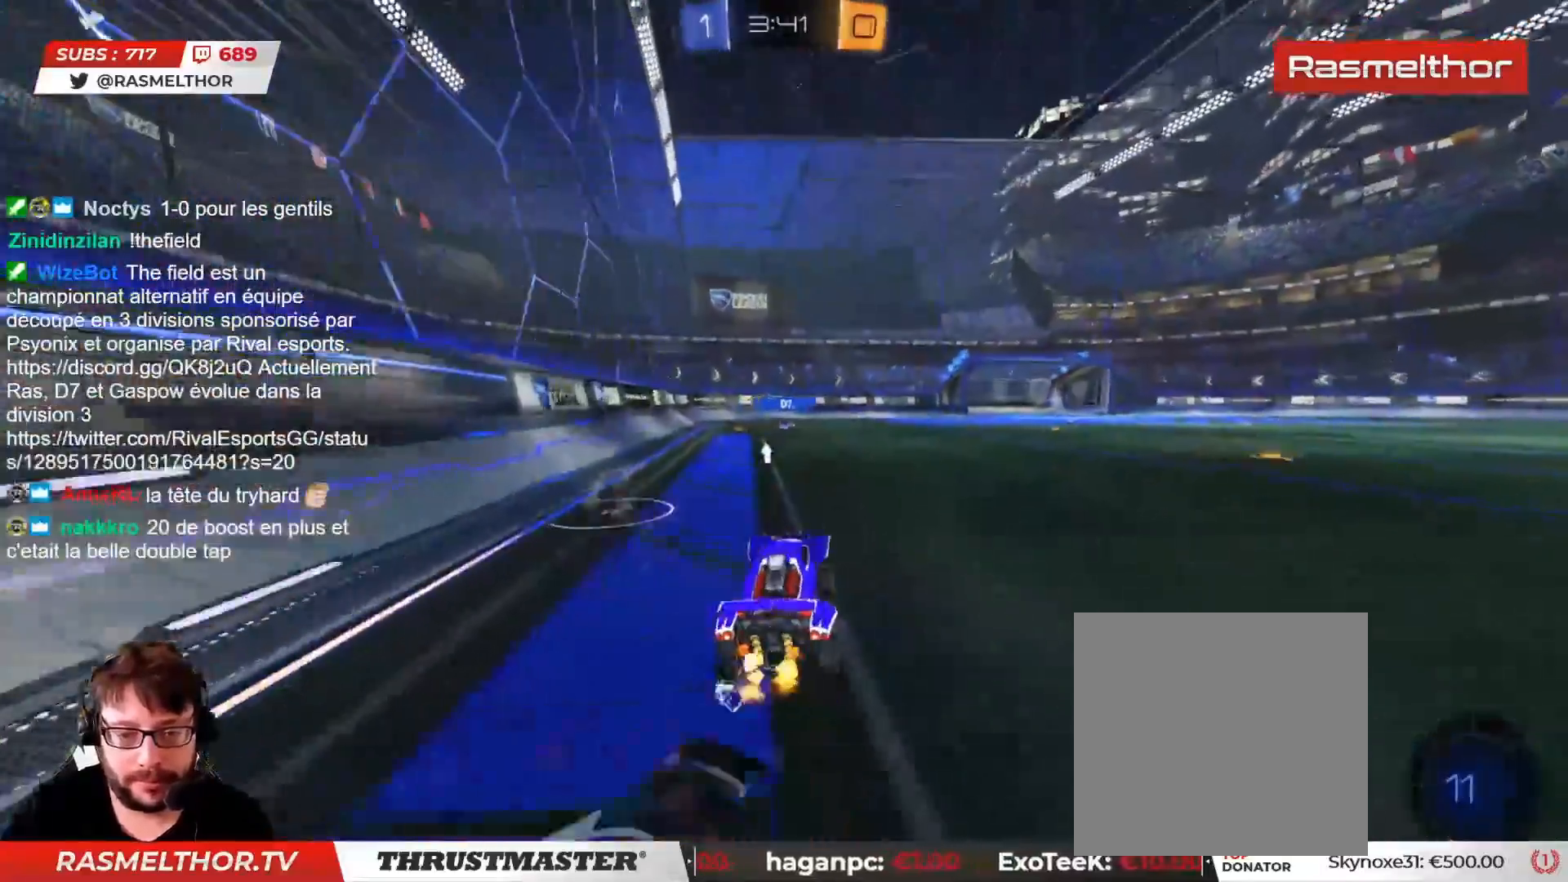
{"buttons": ["R2"], "left_stick": "right", "right_stick": "center", "events": []}
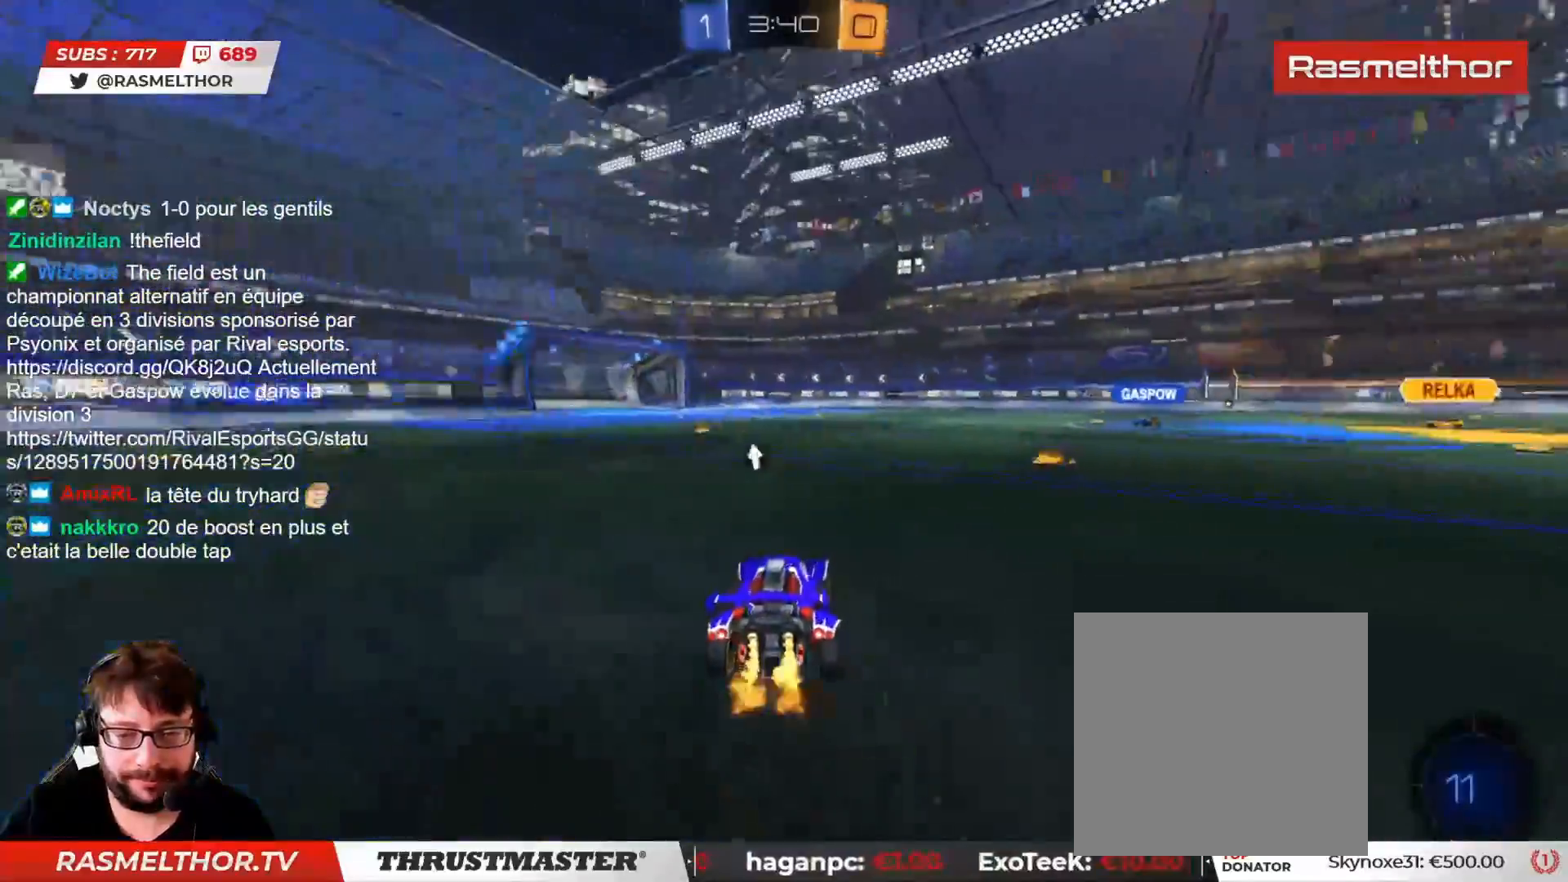
{"buttons": ["L2", "R2"], "left_stick": "up-right", "right_stick": "center", "events": [[50, "left_stick", "up-left"], [83, "CROSS", "down"], [150, "CROSS", "up"], [183, "L2", "down"], [183, "left_stick", "right"], [200, "CROSS", "down"], [267, "left_stick", "up-right"], [283, "CROSS", "up"], [367, "TRIANGLE", "down"], [433, "TRIANGLE", "up"]]}
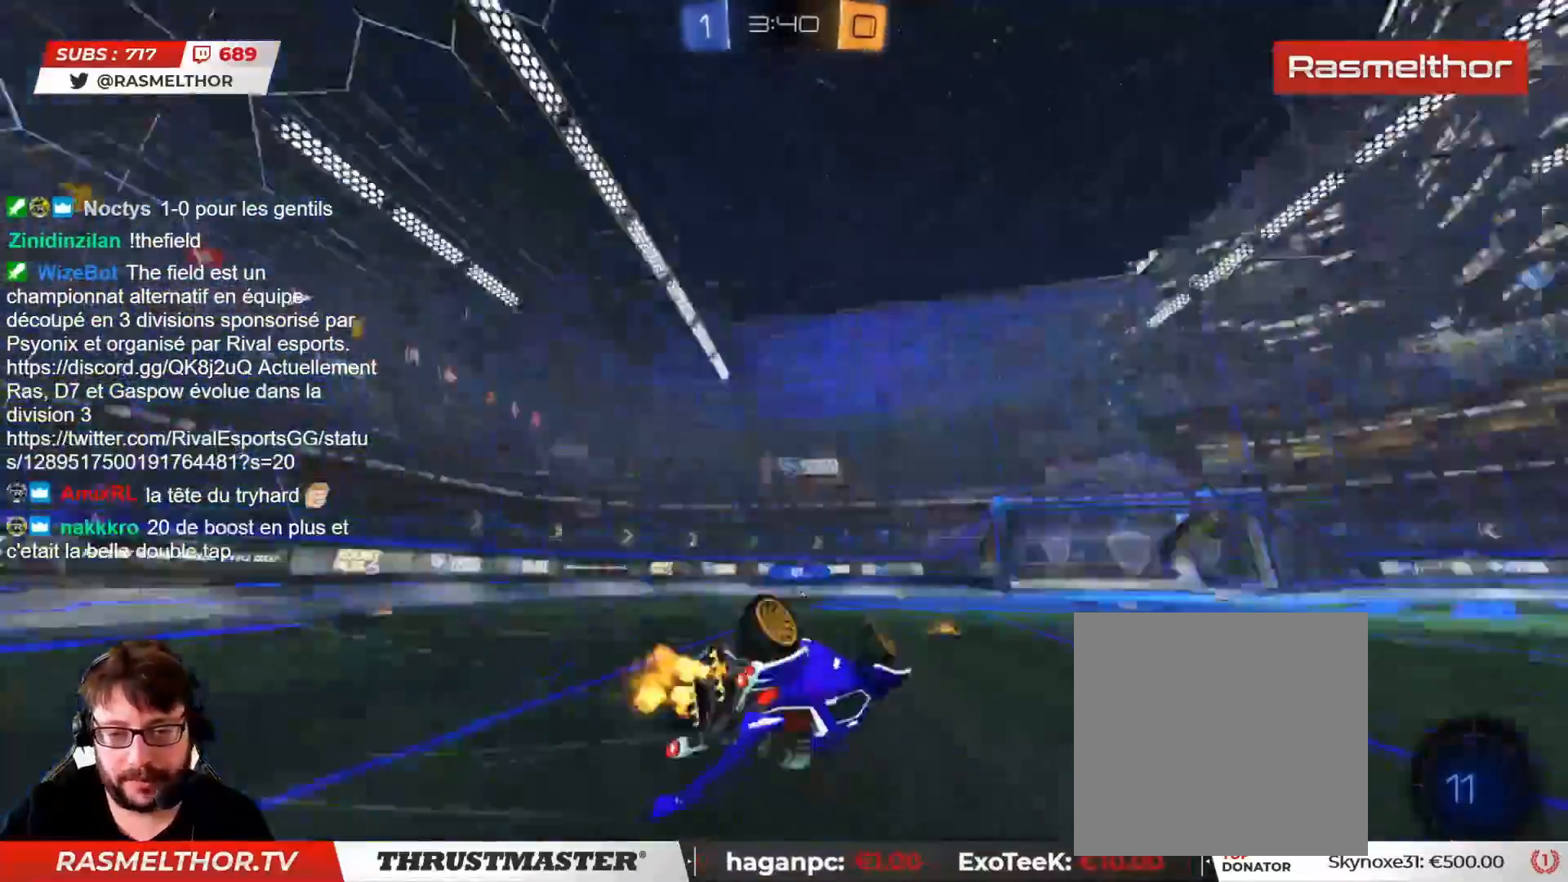
{"buttons": ["R2"], "left_stick": "center", "right_stick": "center", "events": [[33, "TRIANGLE", "down"], [50, "L2", "up"], [117, "TRIANGLE", "up"], [117, "left_stick", "right"], [450, "left_stick", "center"]]}
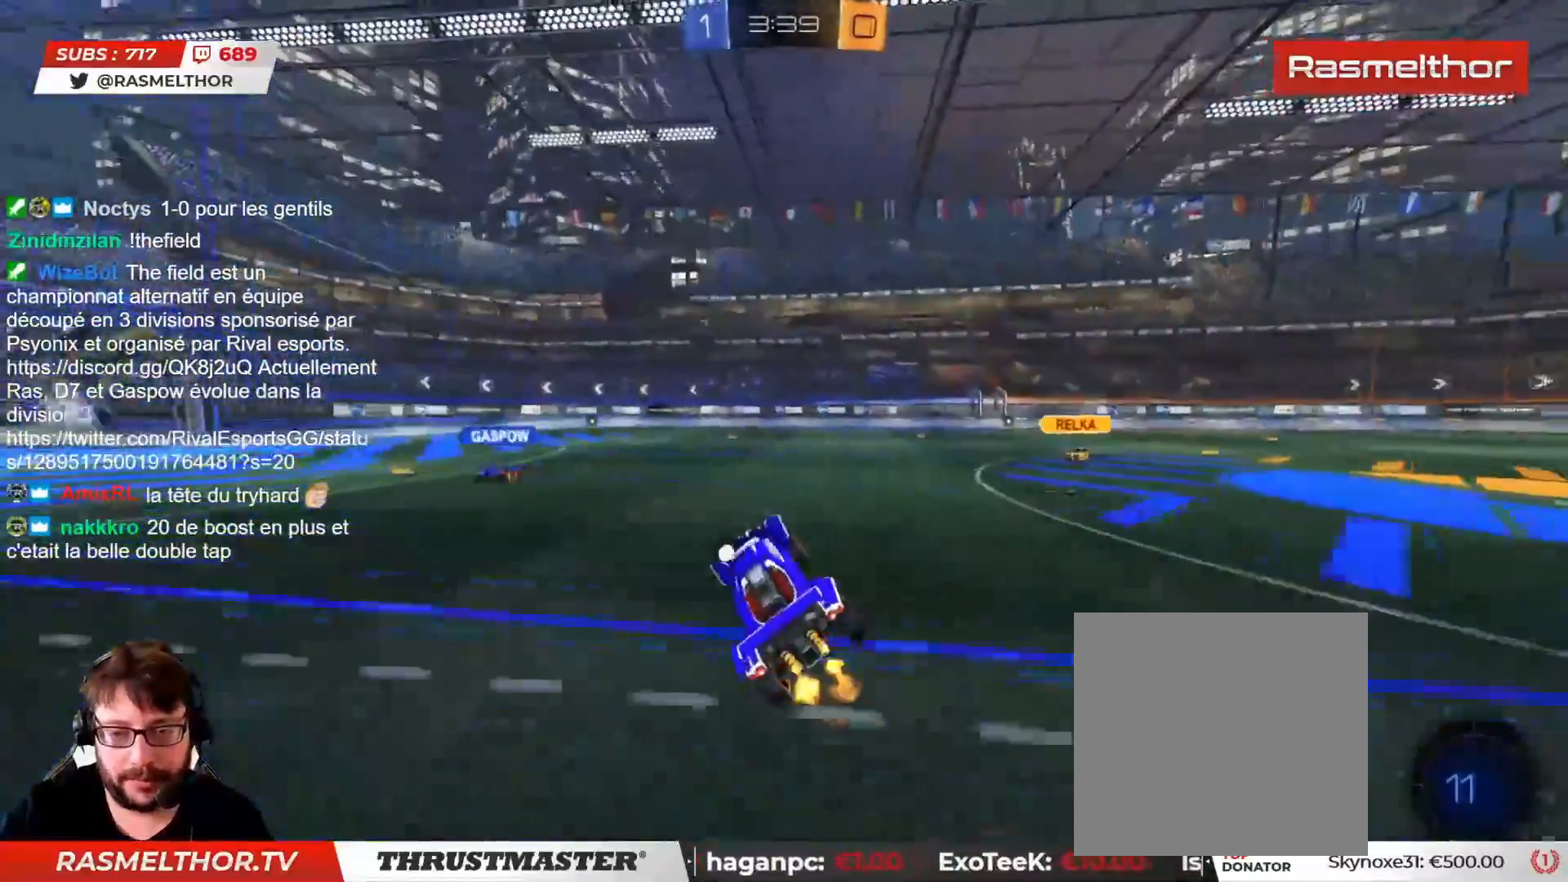
{"buttons": ["R2"], "left_stick": "right", "right_stick": "center", "events": [[67, "left_stick", "right"]]}
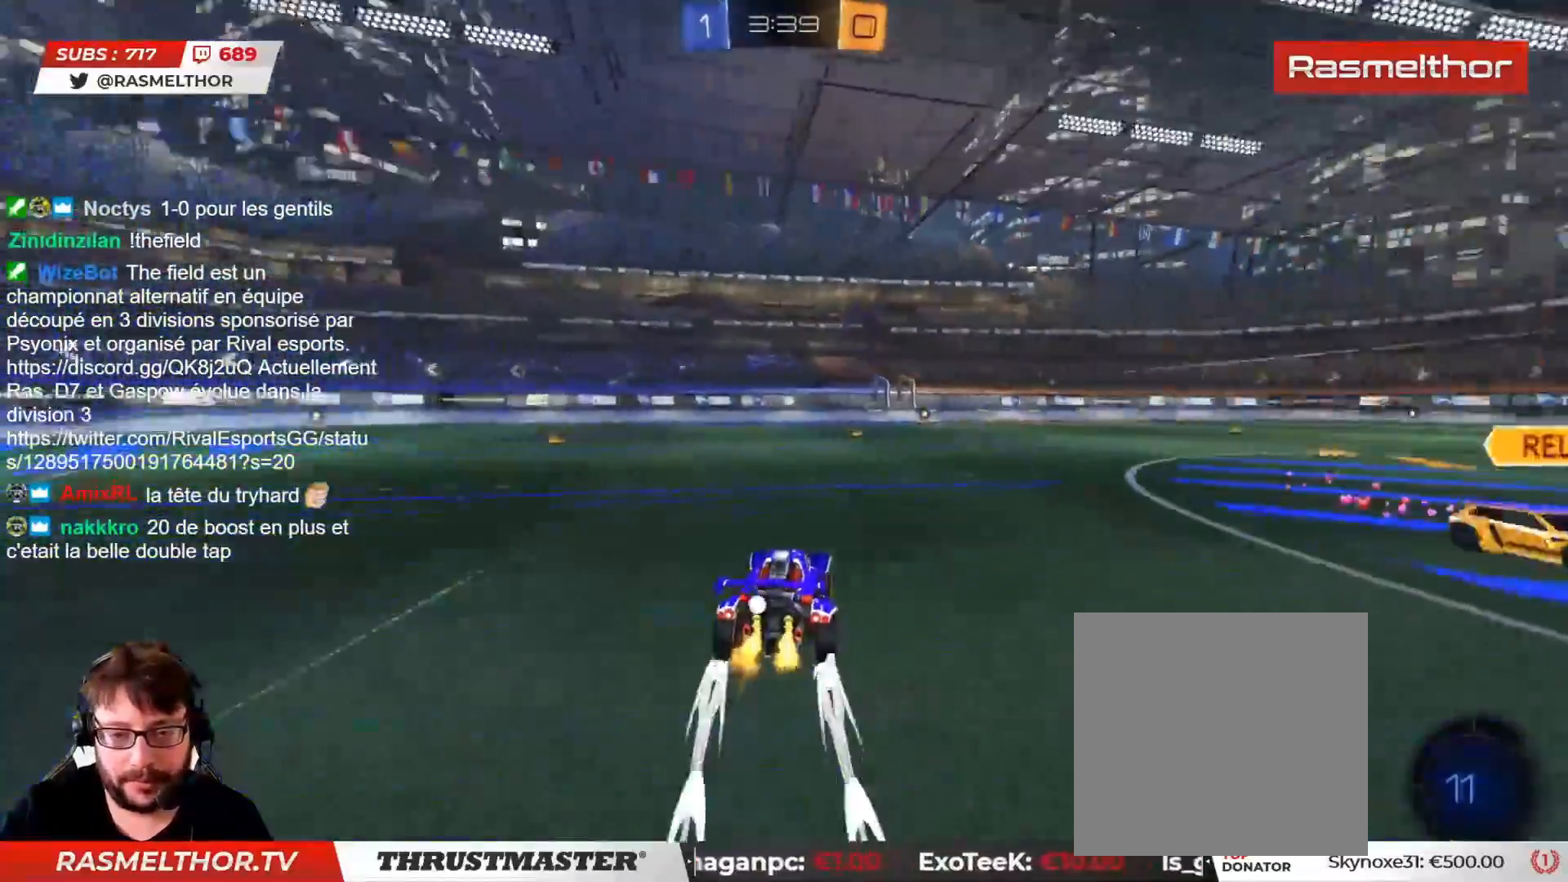
{"buttons": ["R2"], "left_stick": "center", "right_stick": "center", "events": [[17, "CIRCLE", "down"], [150, "left_stick", "center"], [467, "CIRCLE", "up"]]}
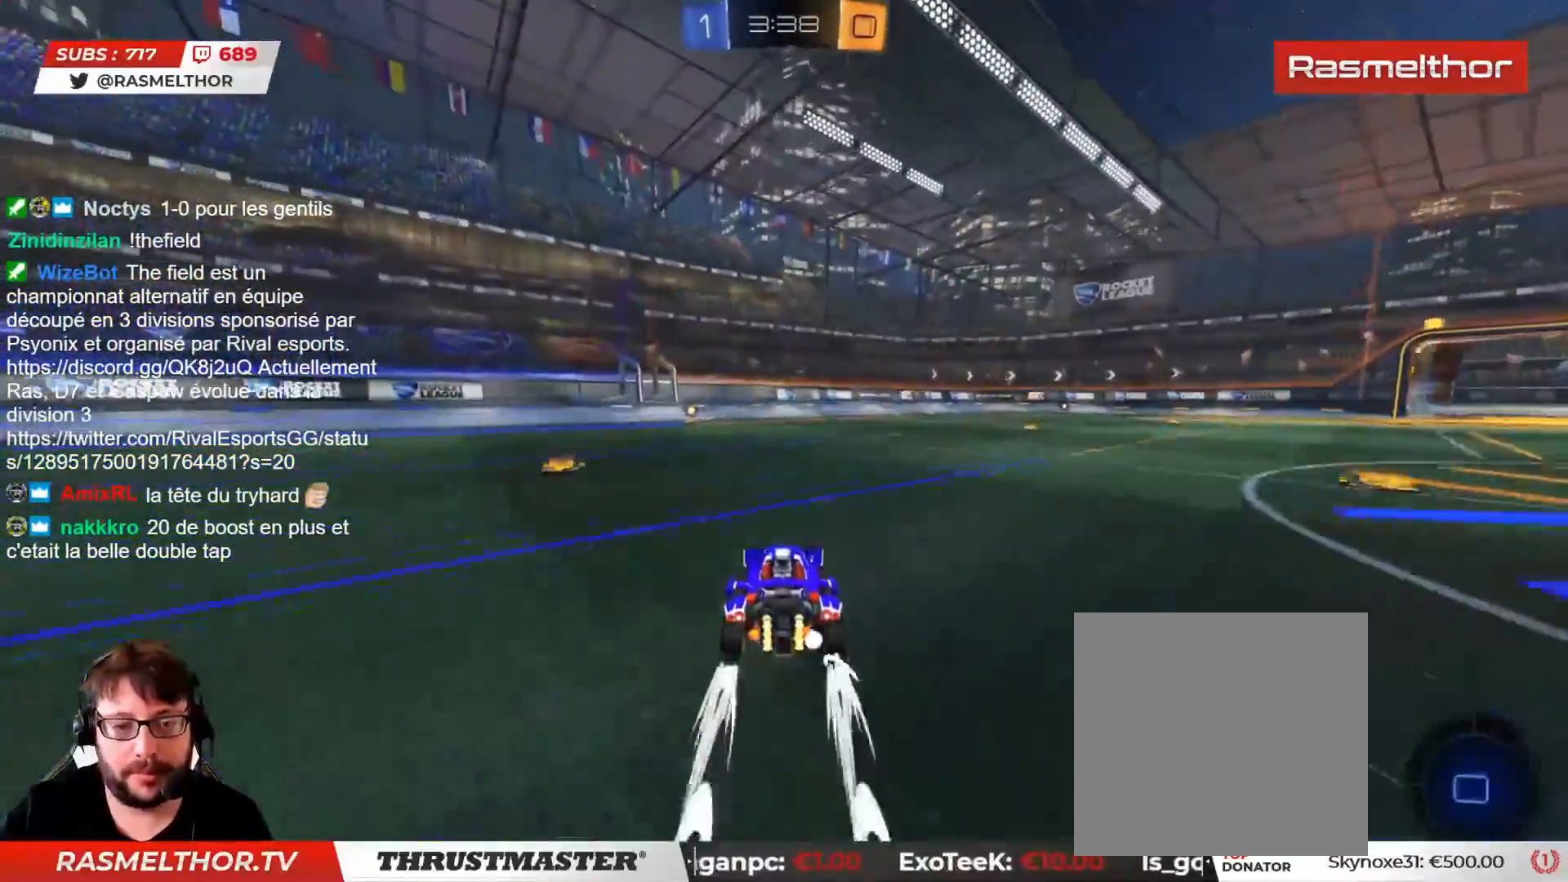
{"buttons": ["R2"], "left_stick": "center", "right_stick": "center", "events": []}
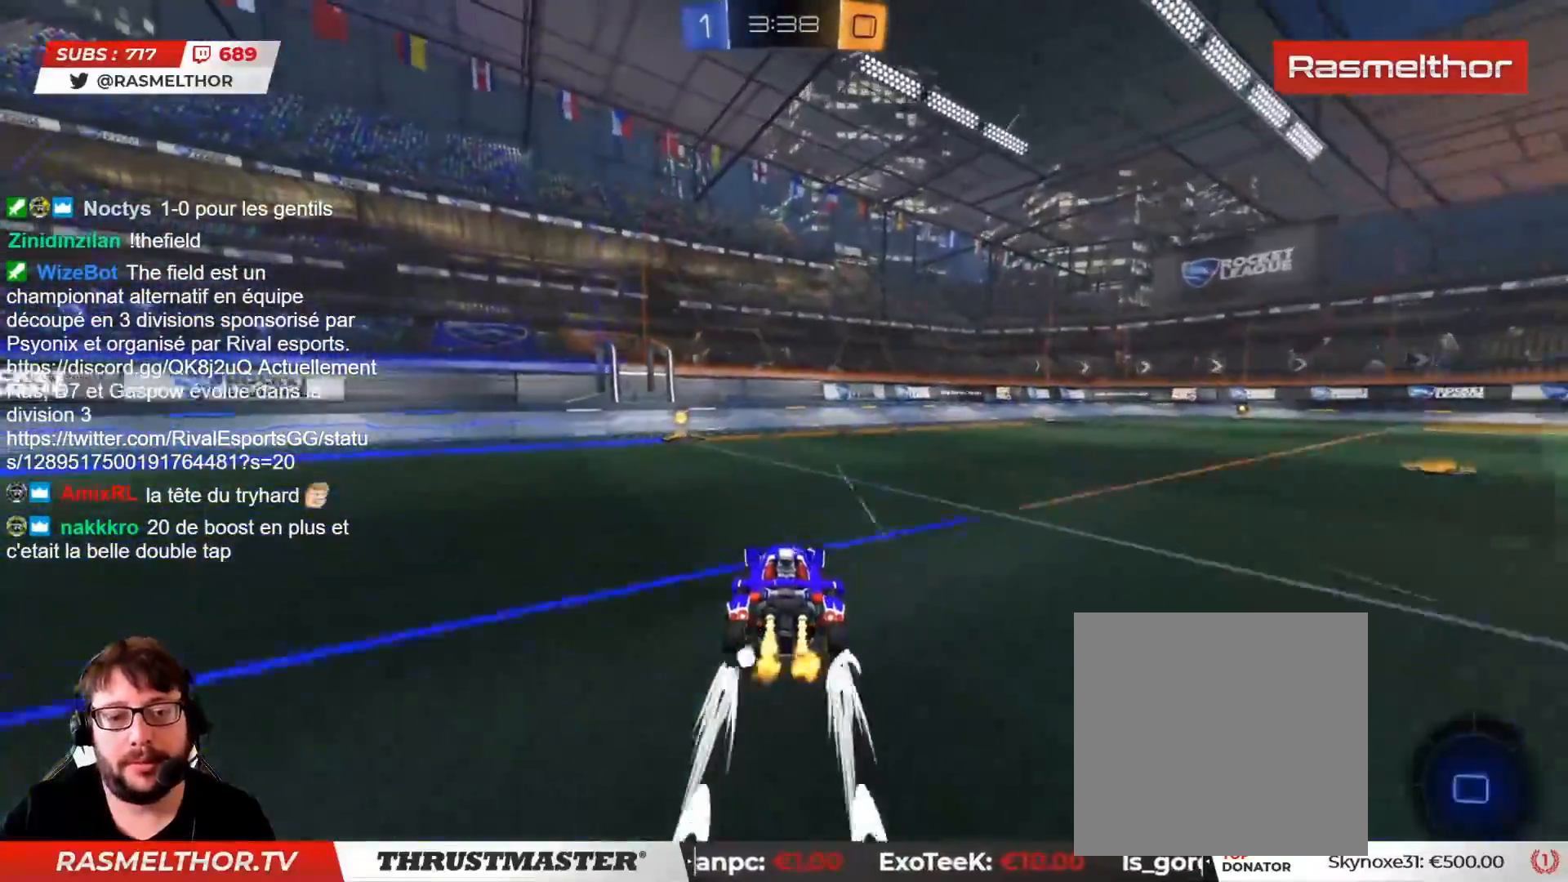
{"buttons": ["R2"], "left_stick": "left", "right_stick": "center", "events": [[83, "CIRCLE", "down"], [100, "TRIANGLE", "down"], [167, "CIRCLE", "up"], [167, "left_stick", "left"], [183, "TRIANGLE", "up"], [400, "L2", "down"], [500, "L2", "up"]]}
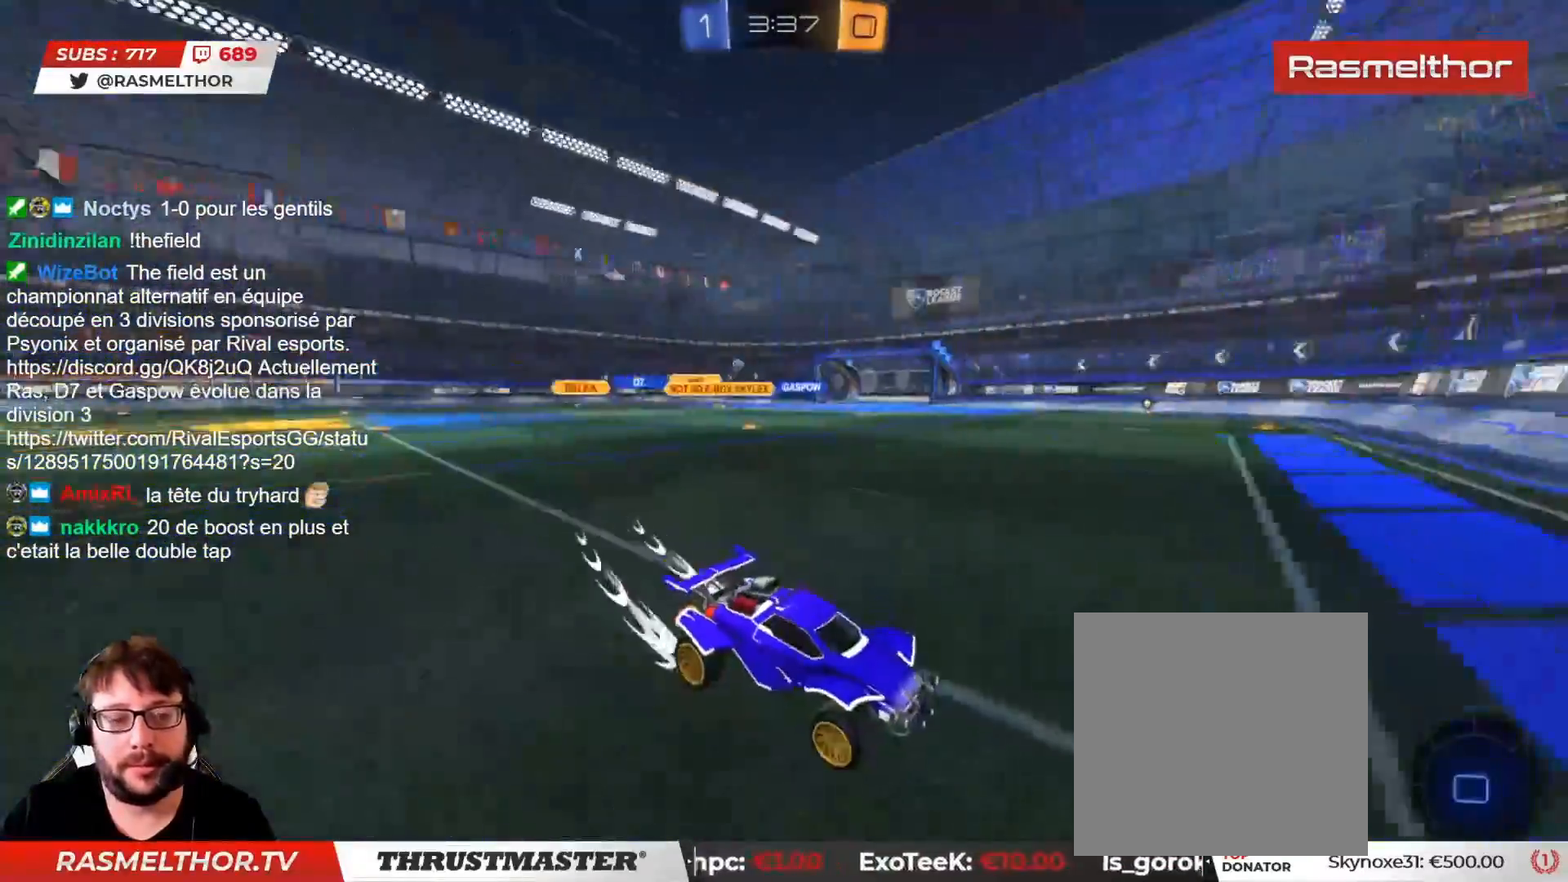
{"buttons": ["CIRCLE", "R2"], "left_stick": "left", "right_stick": "center", "events": [[367, "CIRCLE", "down"]]}
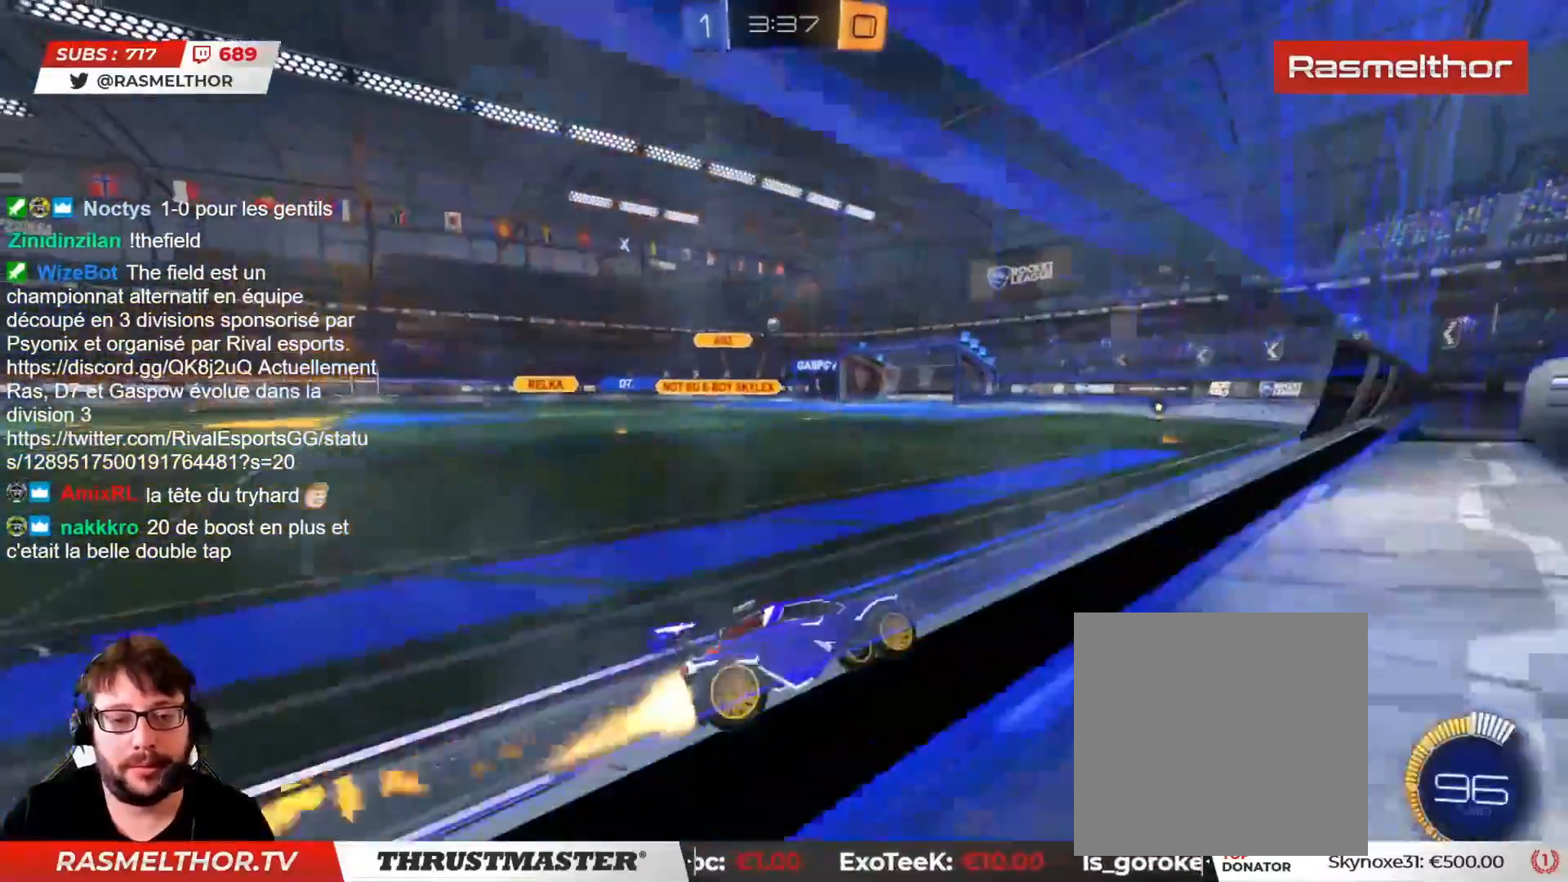
{"buttons": ["R2"], "left_stick": "center", "right_stick": "center", "events": [[233, "left_stick", "center"], [300, "CIRCLE", "up"]]}
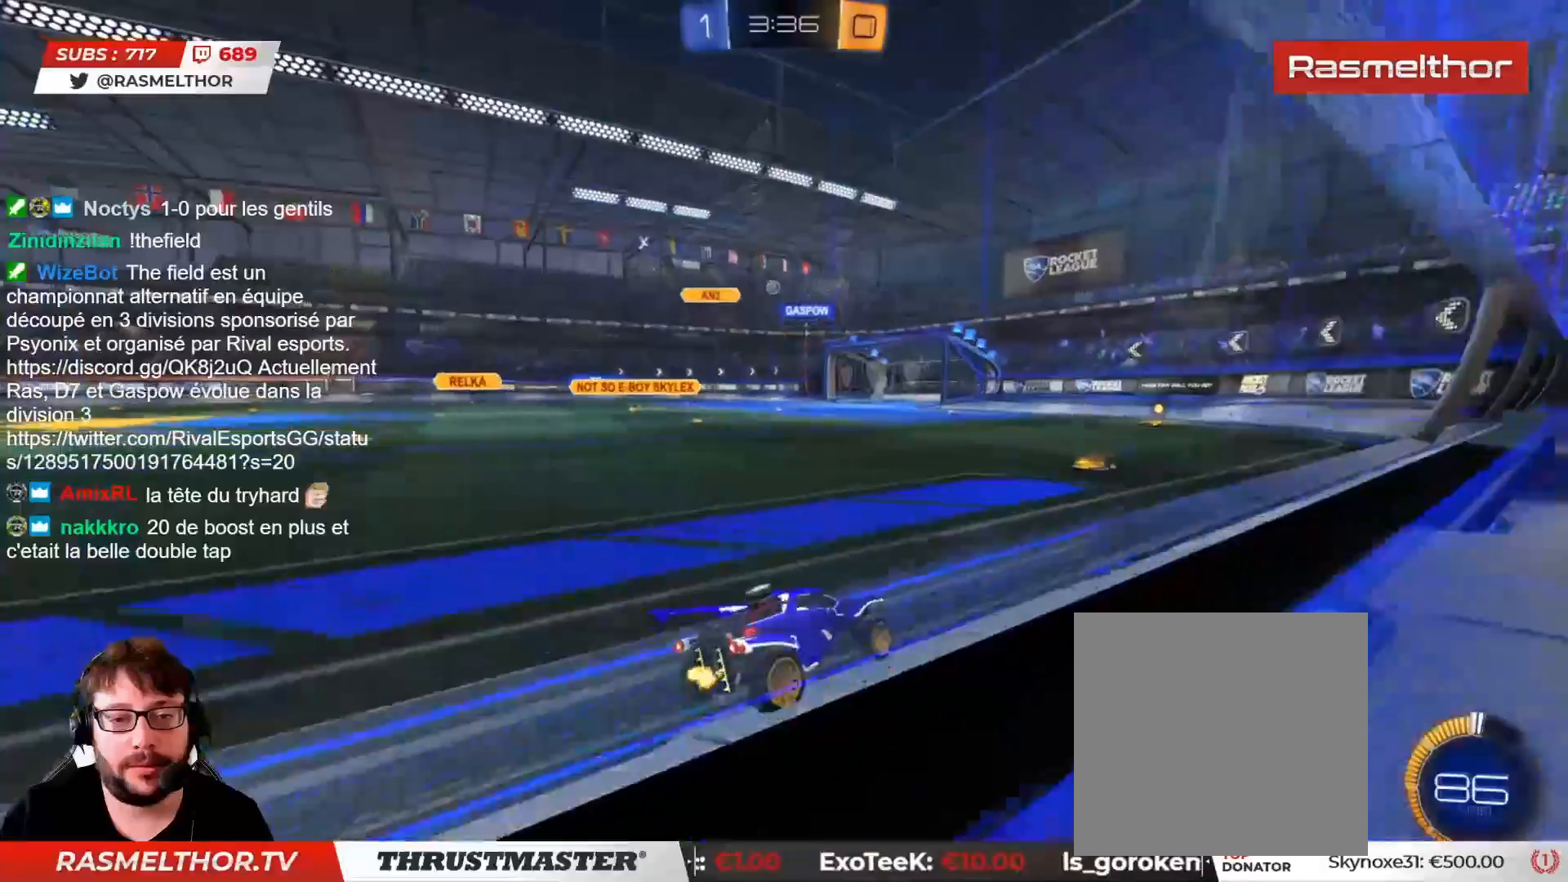
{"buttons": ["R2"], "left_stick": "left", "right_stick": "center", "events": [[150, "left_stick", "left"], [233, "left_stick", "center"], [450, "left_stick", "left"]]}
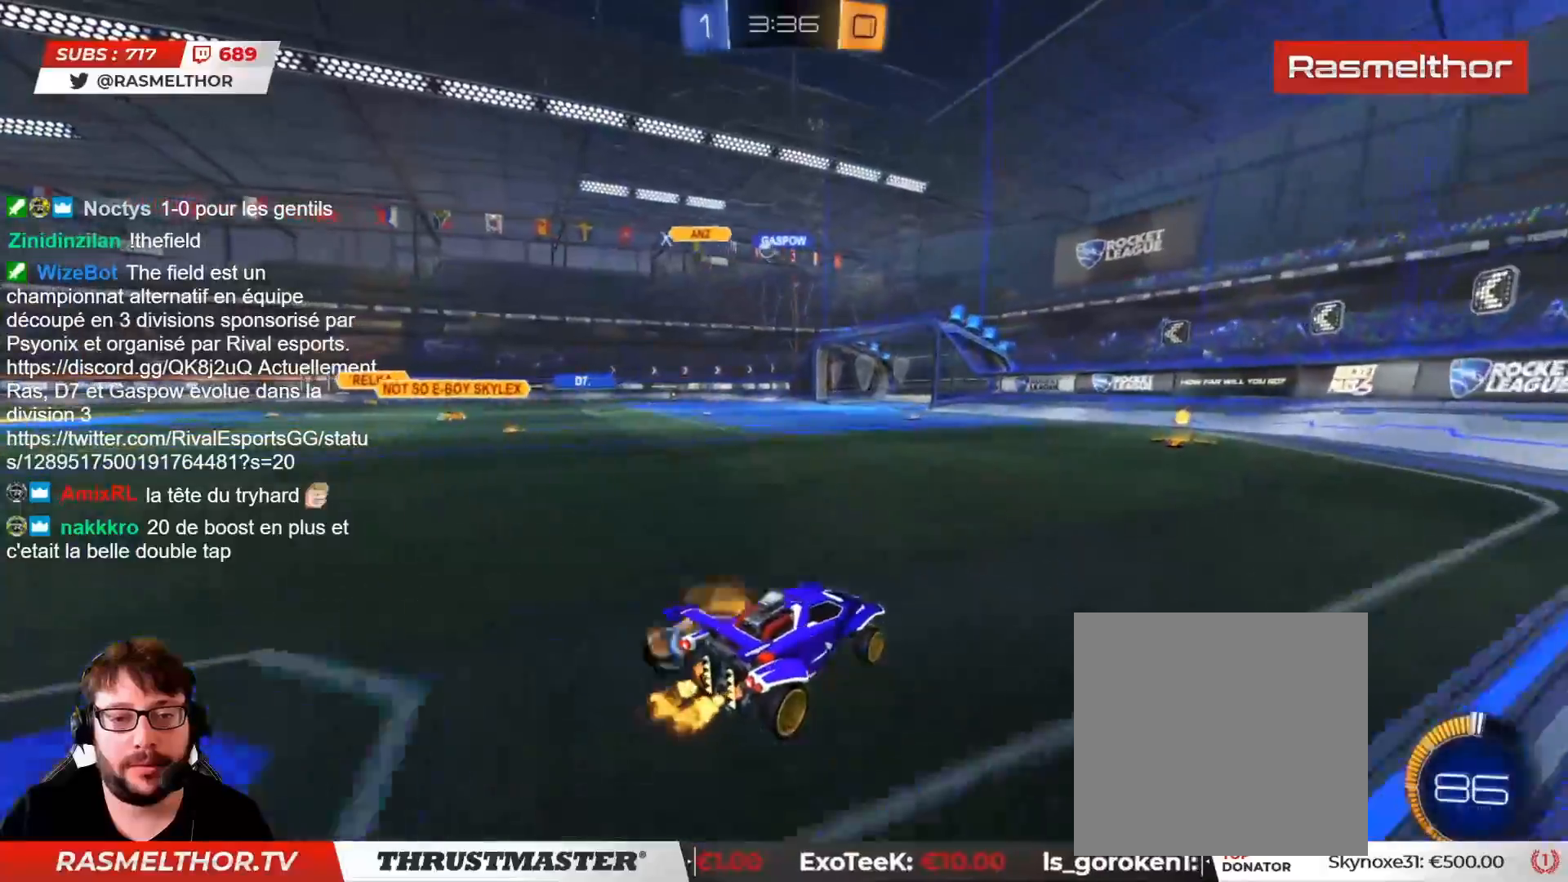
{"buttons": ["R2"], "left_stick": "center", "right_stick": "center", "events": [[133, "left_stick", "center"]]}
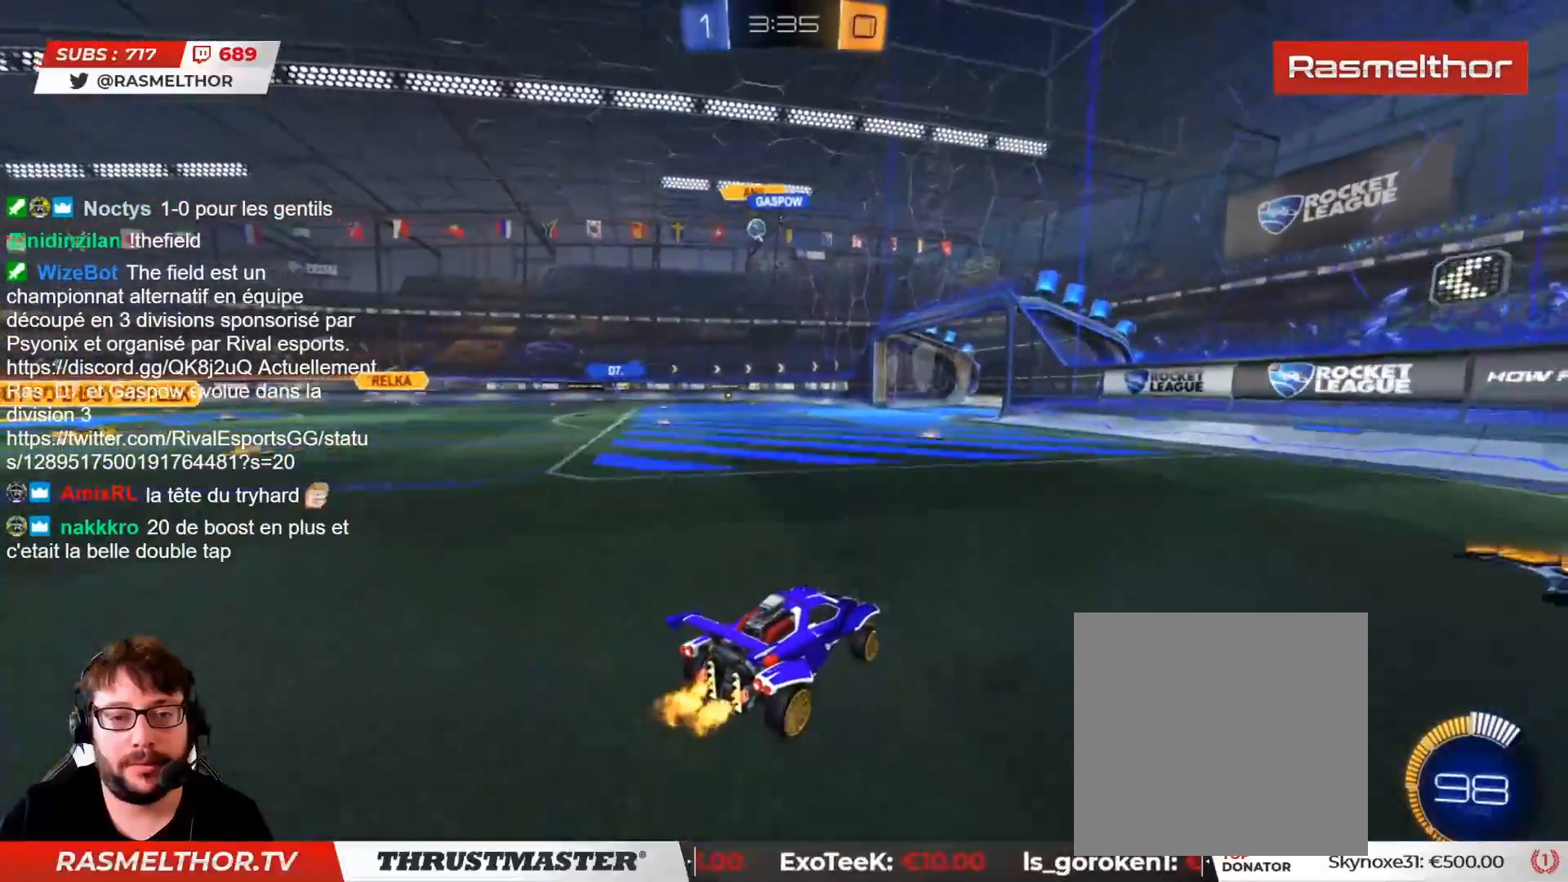
{"buttons": ["R2"], "left_stick": "left", "right_stick": "center", "events": [[33, "left_stick", "left"], [150, "left_stick", "center"], [467, "left_stick", "left"]]}
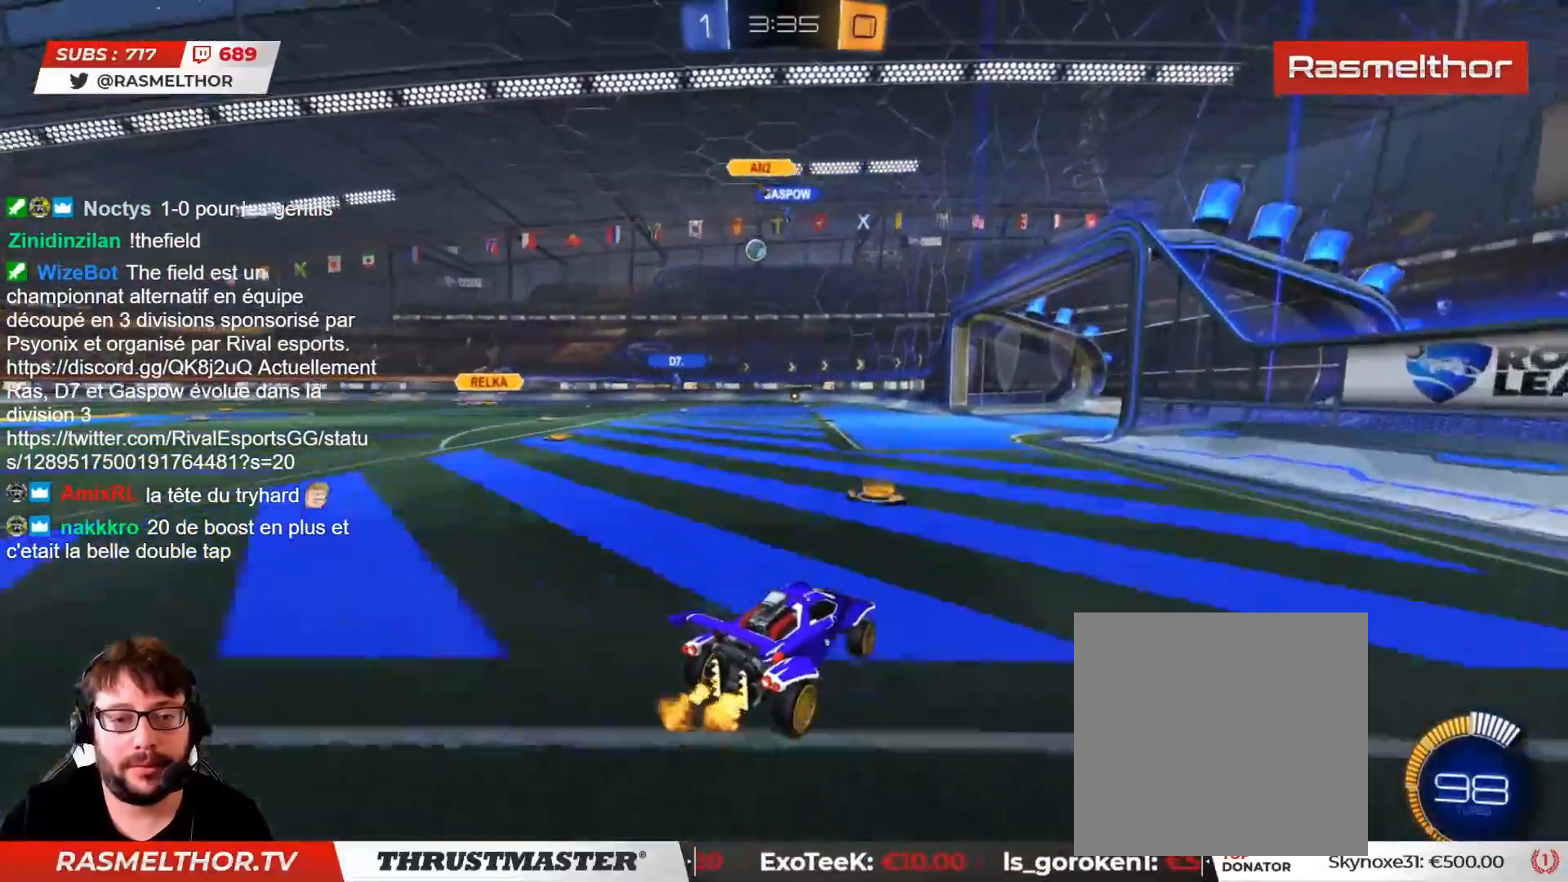
{"buttons": ["R2"], "left_stick": "center", "right_stick": "center", "events": [[200, "left_stick", "right"], [333, "left_stick", "center"], [350, "R2", "up"], [483, "R2", "down"]]}
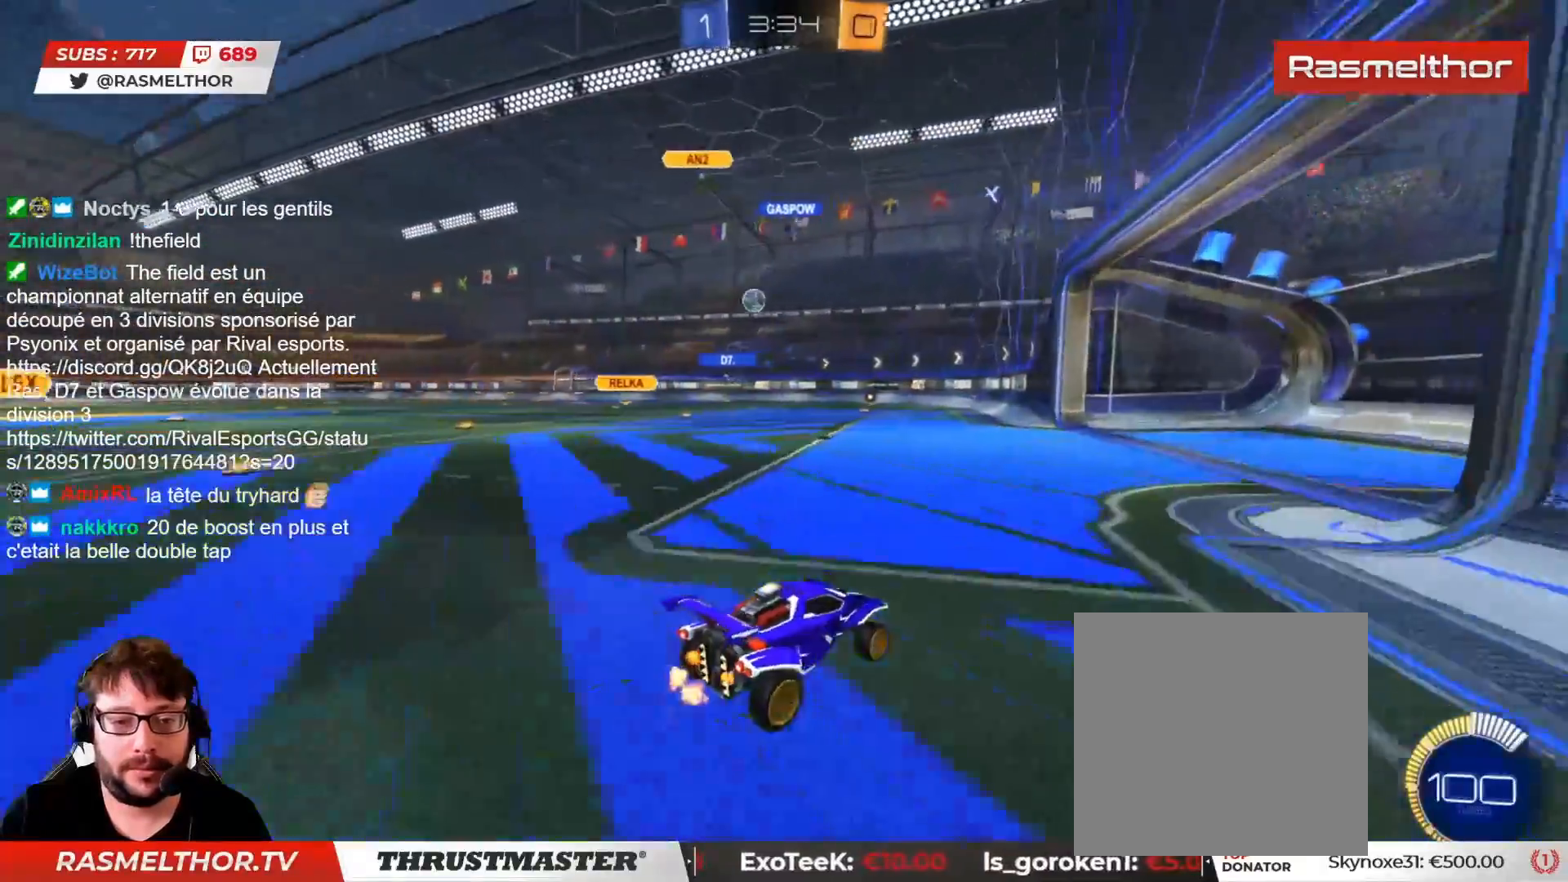
{"buttons": [], "left_stick": "down-left", "right_stick": "center", "events": [[150, "left_stick", "left"], [183, "R2", "up"], [217, "L2", "down"], [267, "L2", "up"], [300, "left_stick", "down-left"]]}
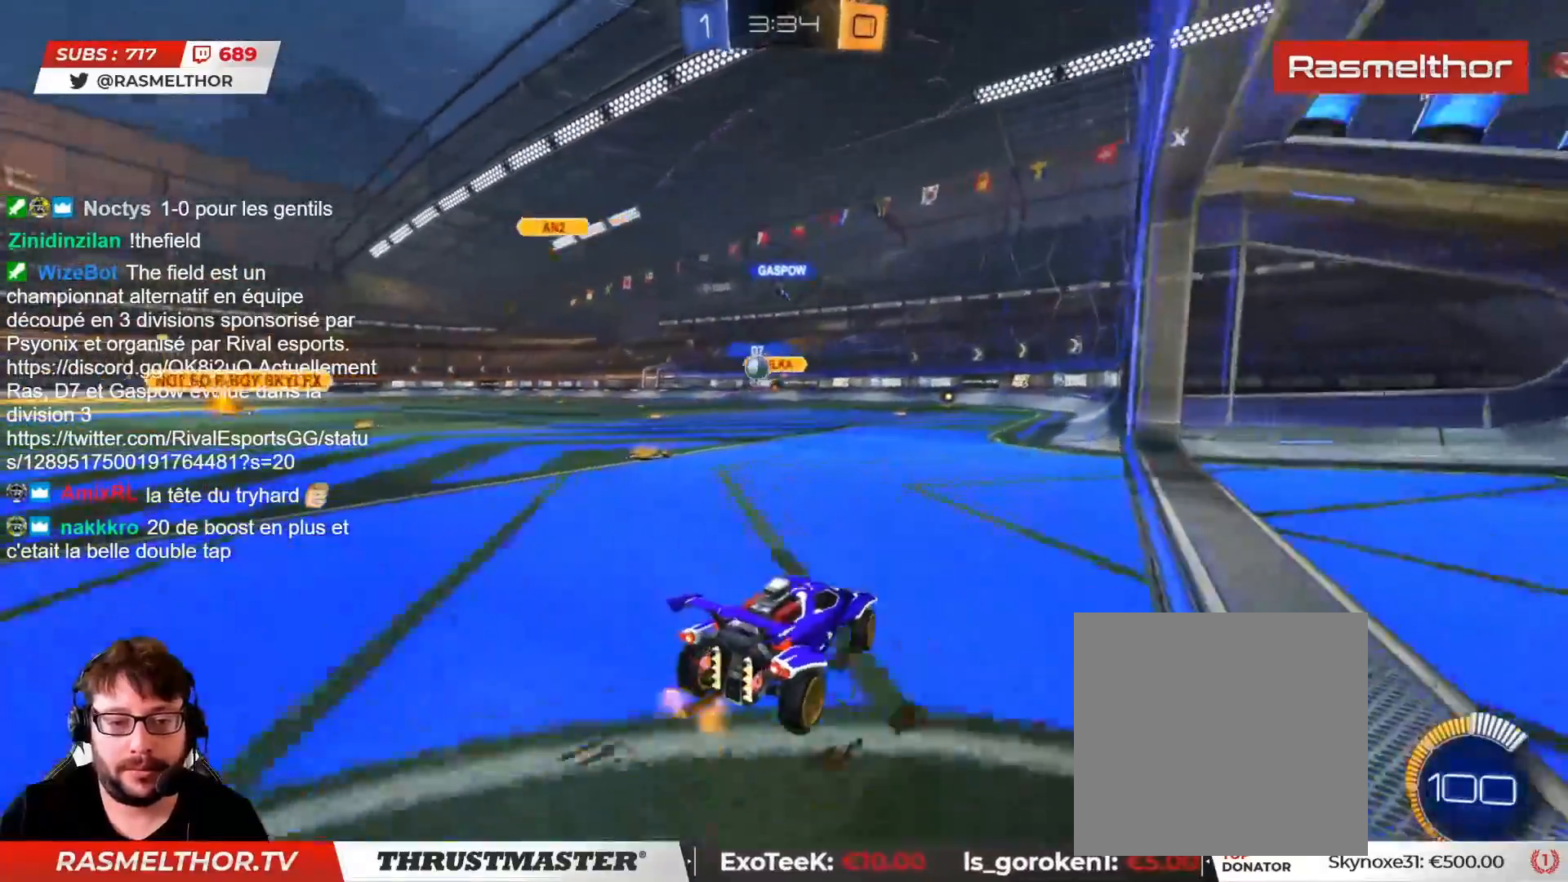
{"buttons": ["CROSS", "CIRCLE", "R2"], "left_stick": "right", "right_stick": "center", "events": [[33, "left_stick", "center"], [167, "left_stick", "left"], [450, "R2", "down"], [467, "CIRCLE", "down"], [483, "CROSS", "down"], [483, "left_stick", "right"]]}